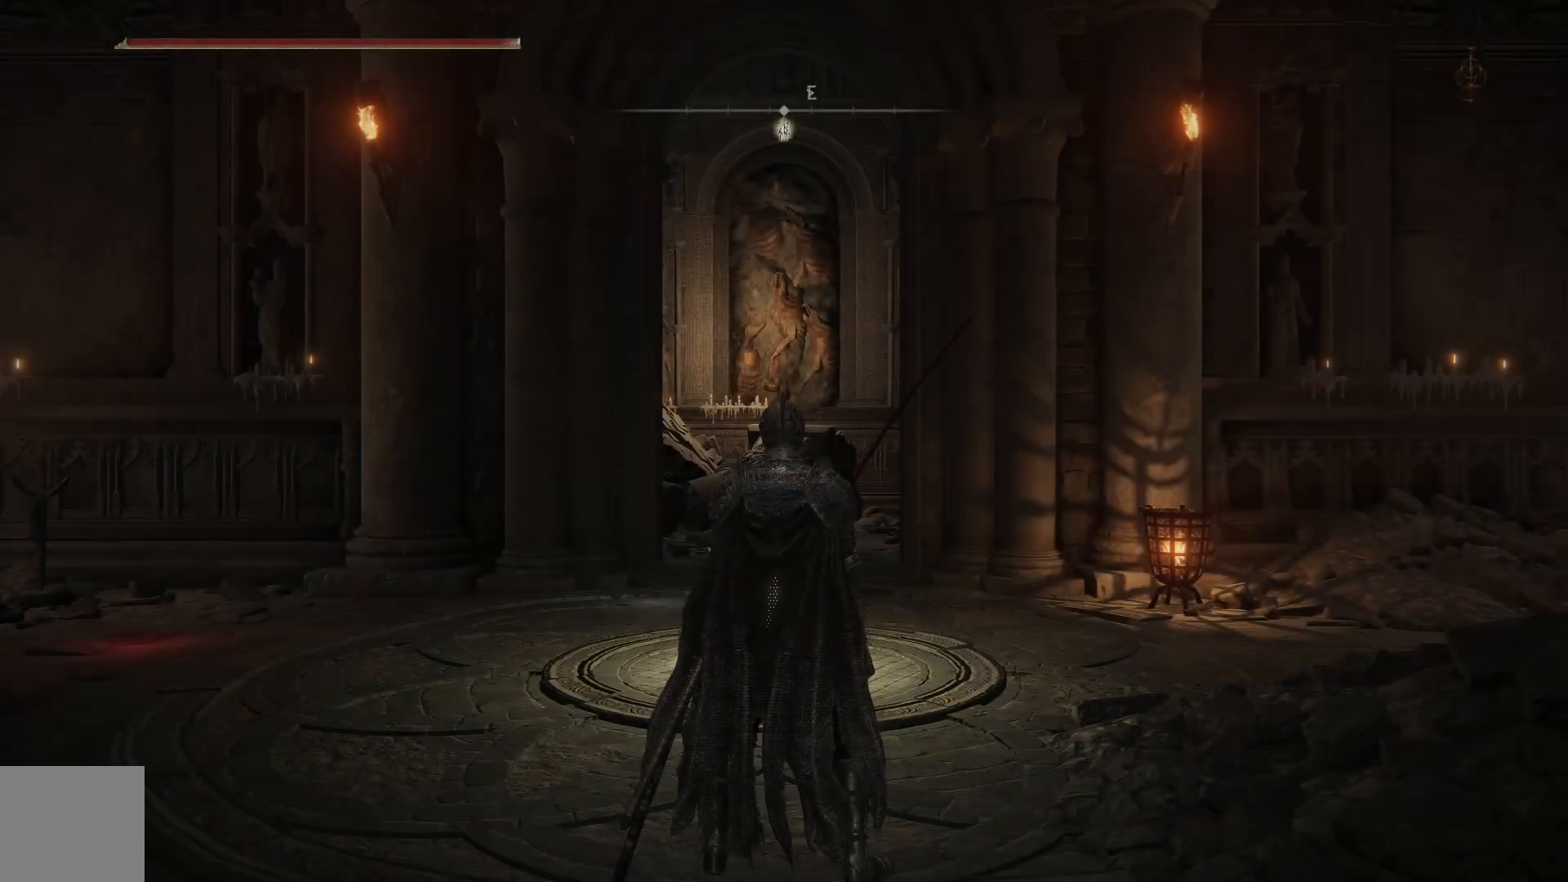
Gameplay with a controller (Xbox layout); each line is a JSON object with the inputs held at the frame after it. "events" lists button and stick changes between this image and that frame as [ms after this image, input, new state], when the widget could be followed in between.
{"buttons": ["B"], "left_stick": "up", "right_stick": "center", "events": [[33, "B", "down"], [67, "left_stick", "up"]]}
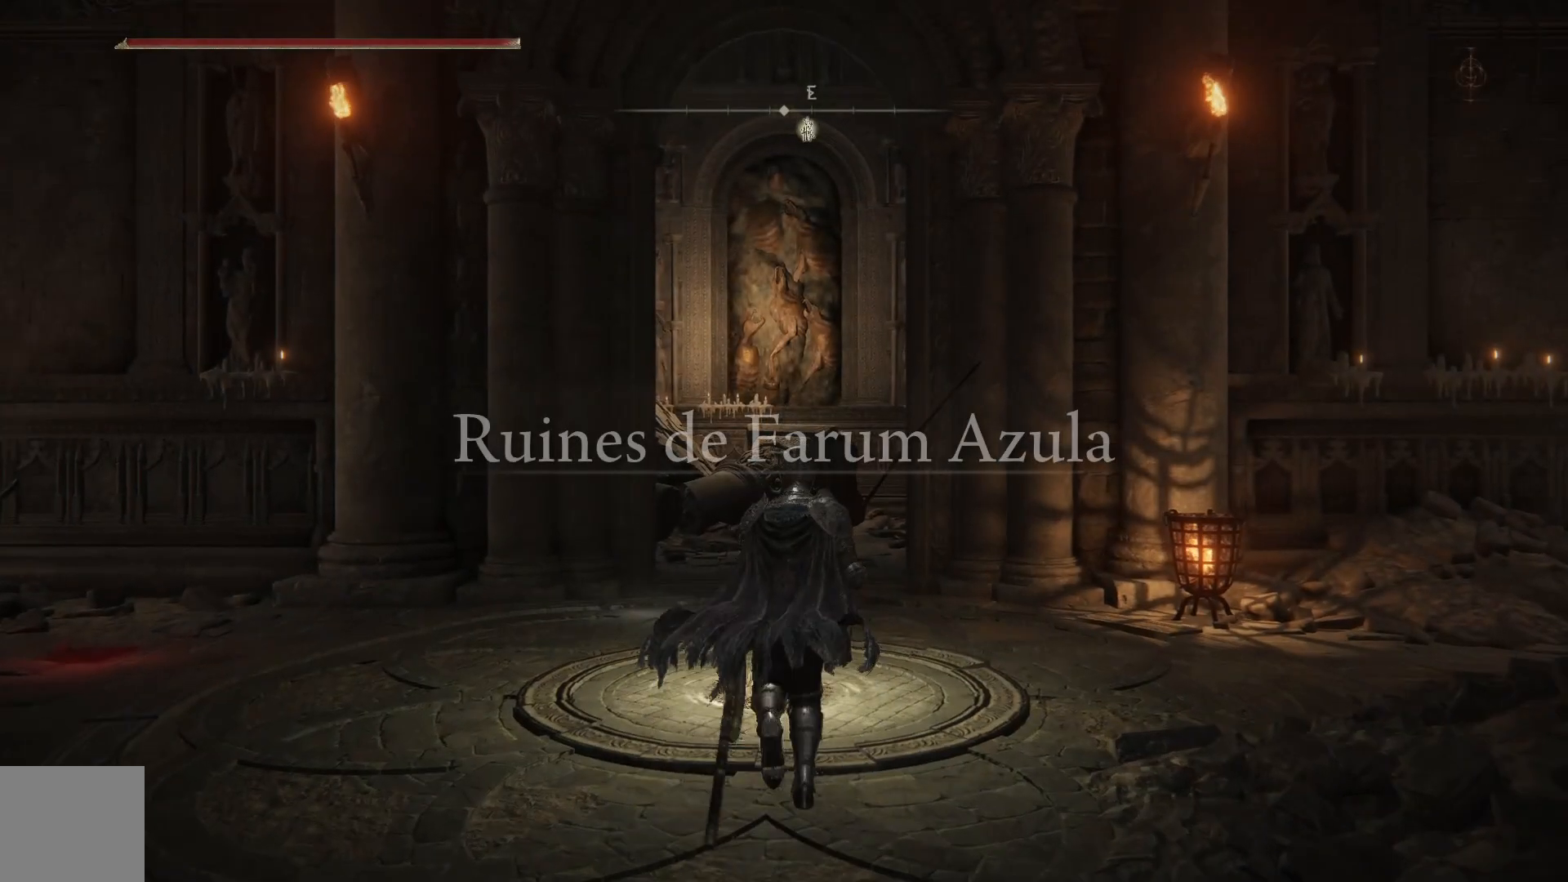
{"buttons": ["B"], "left_stick": "up", "right_stick": "center", "events": []}
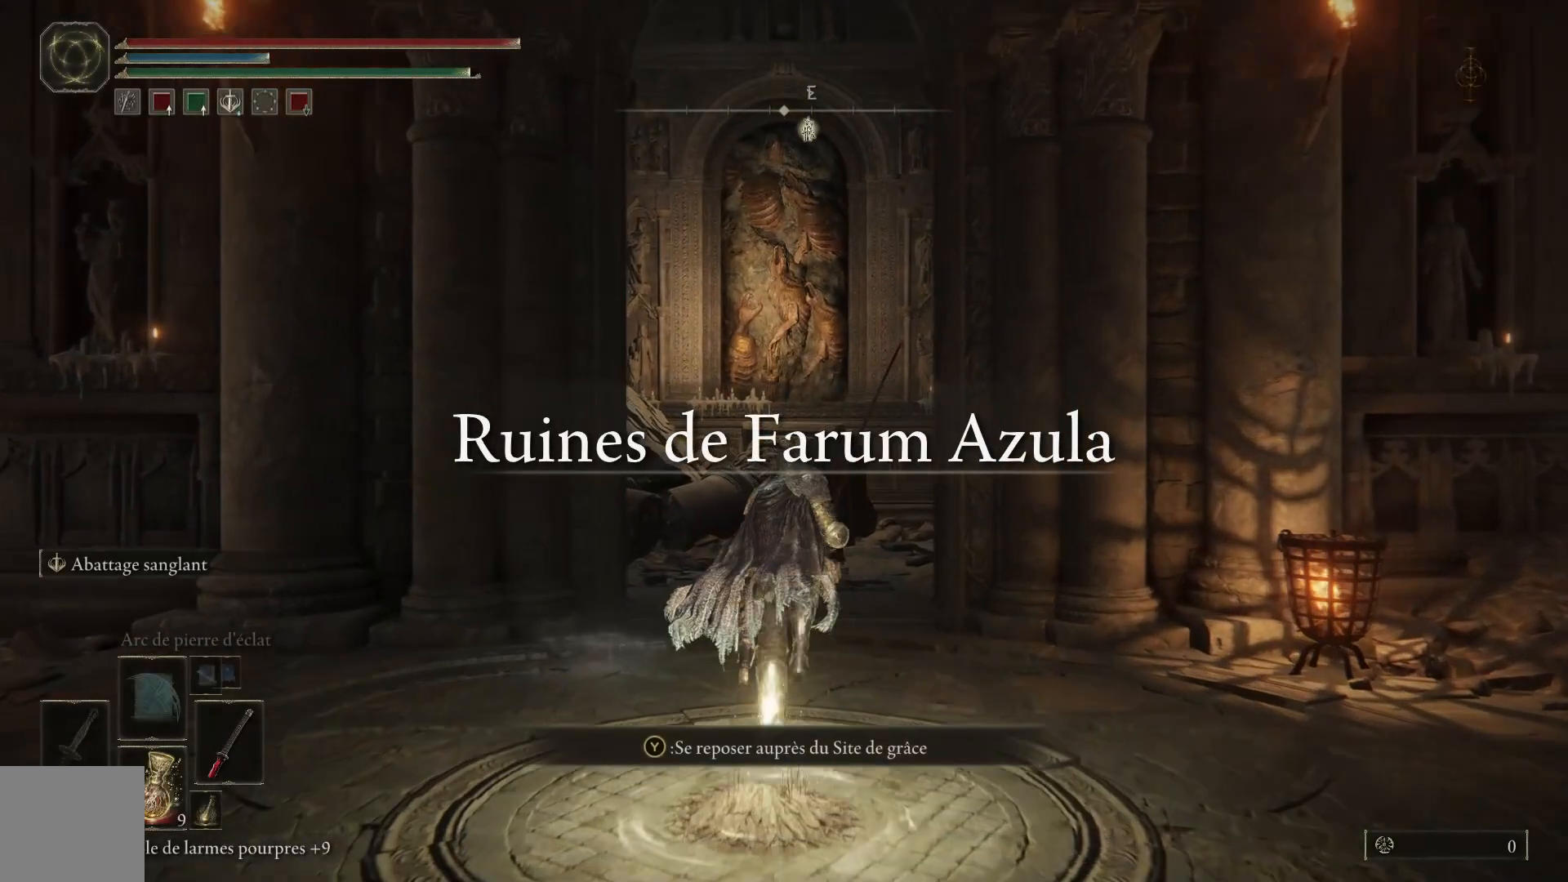
{"buttons": ["B"], "left_stick": "up-right", "right_stick": "center", "events": [[467, "left_stick", "up-right"]]}
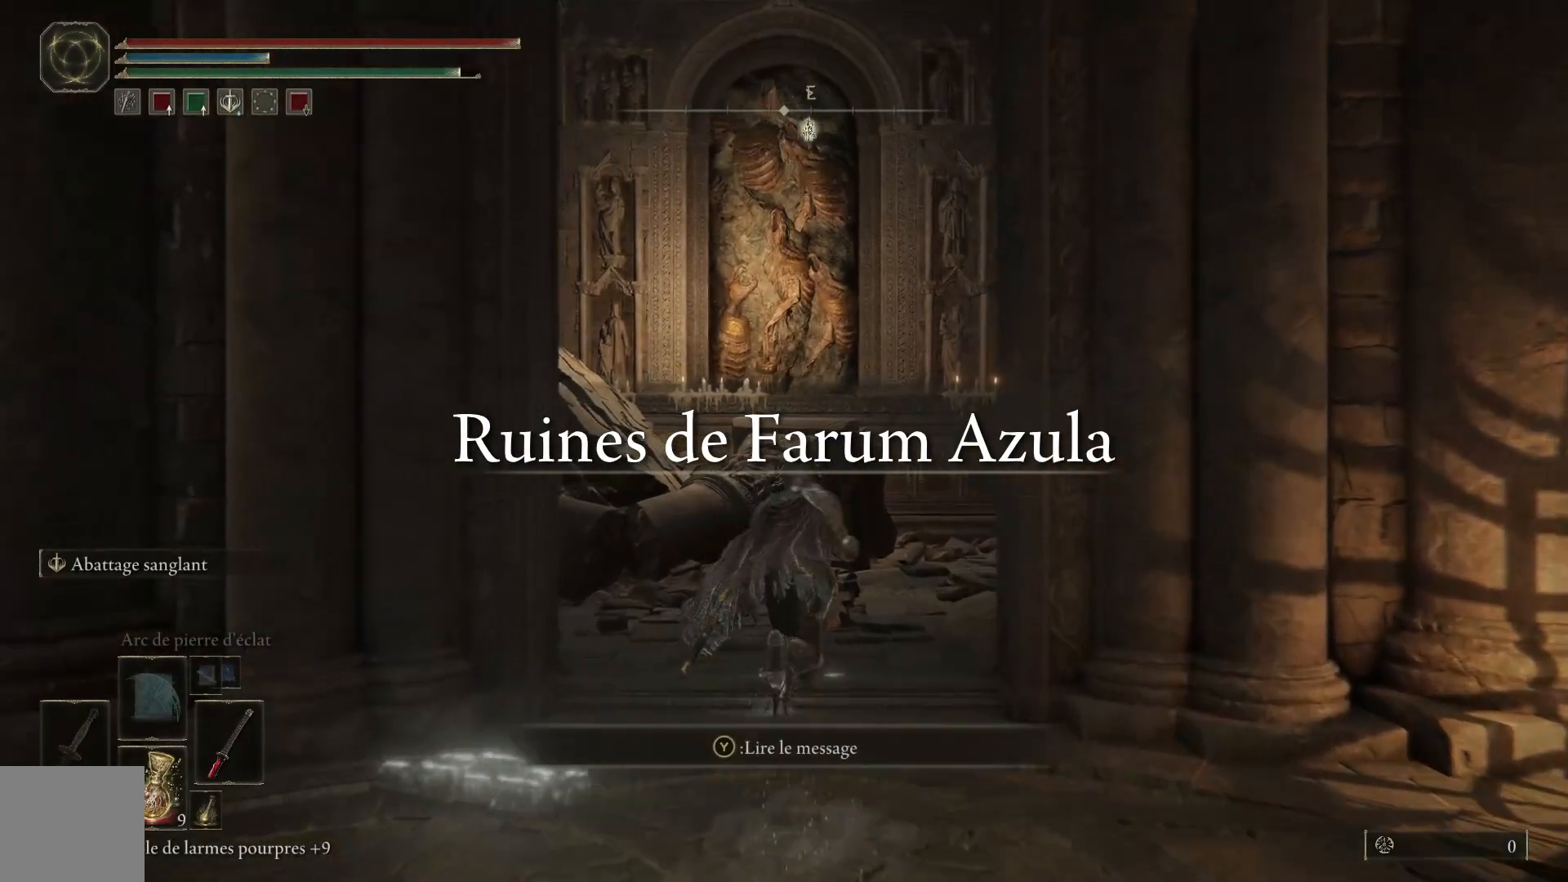
{"buttons": ["B"], "left_stick": "up-right", "right_stick": "center", "events": []}
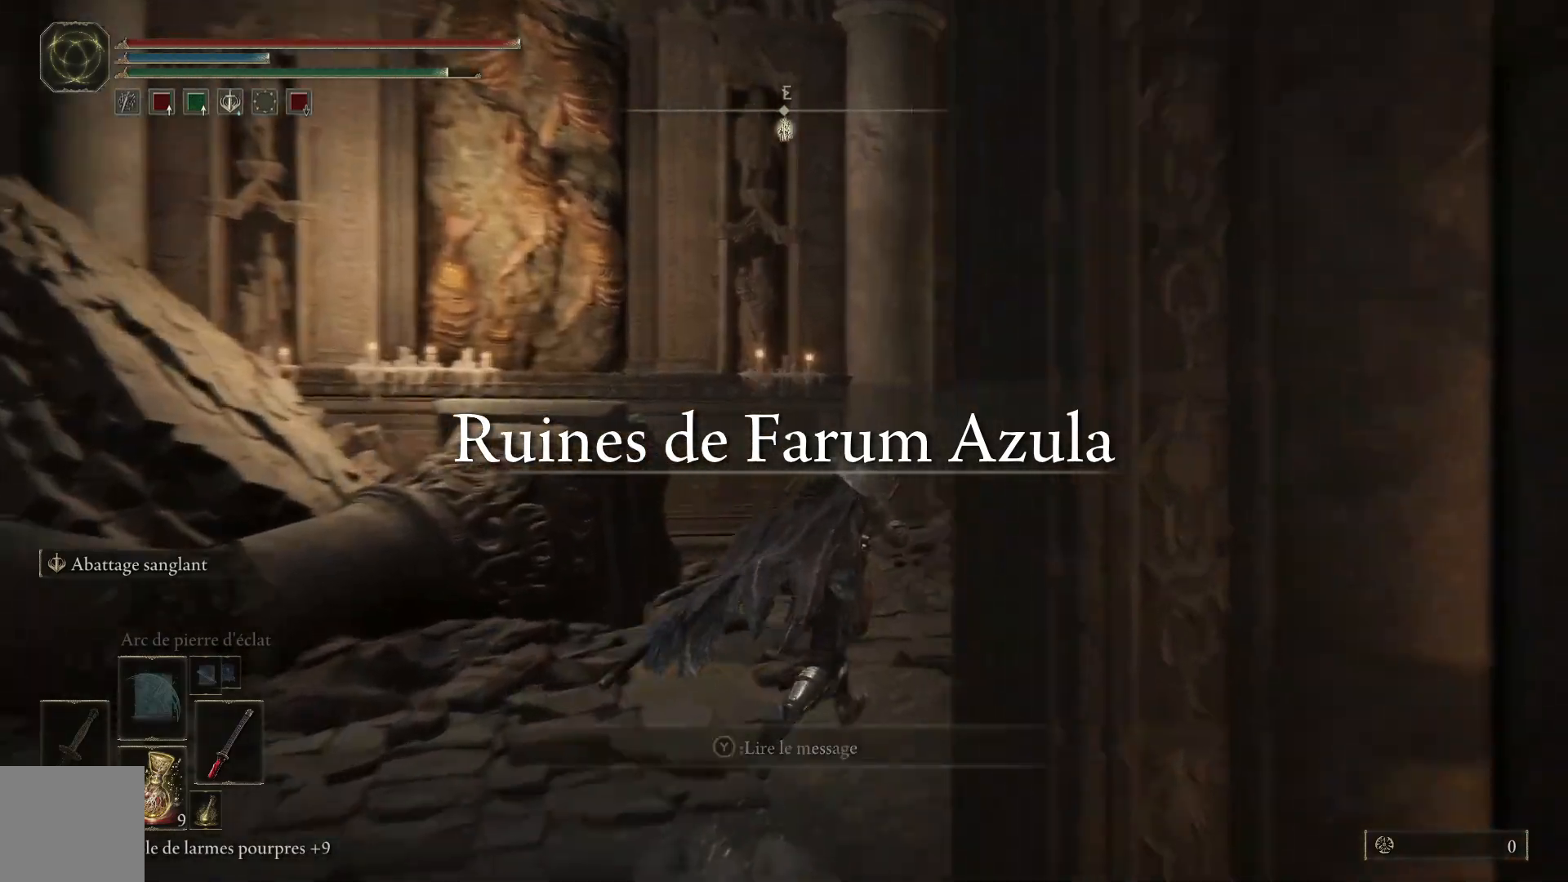
{"buttons": ["B"], "left_stick": "up-right", "right_stick": "center", "events": []}
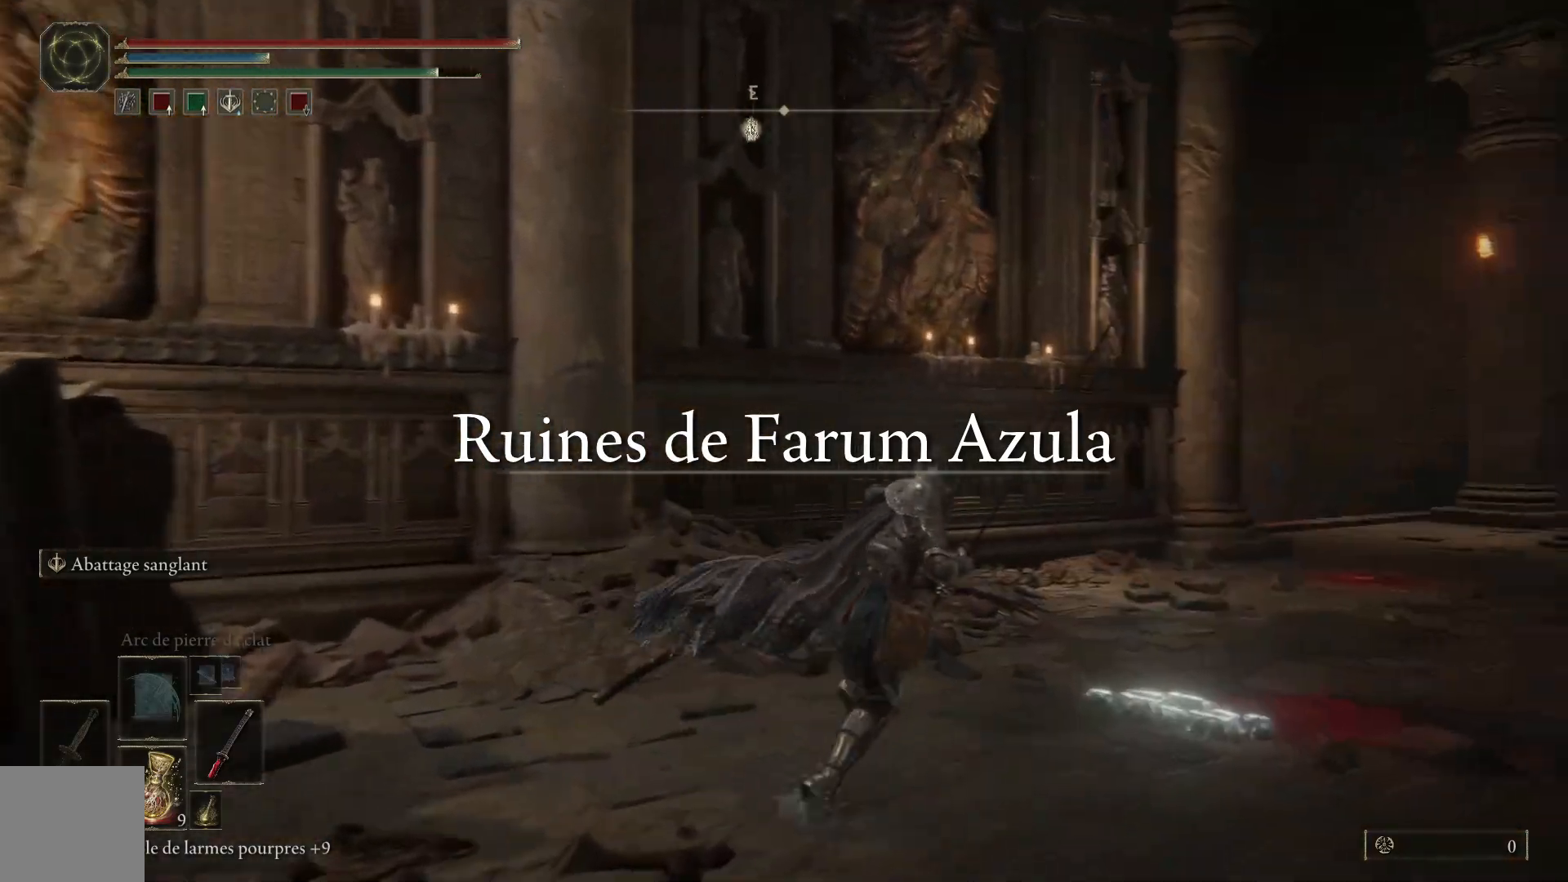
{"buttons": ["B"], "left_stick": "up-right", "right_stick": "center", "events": []}
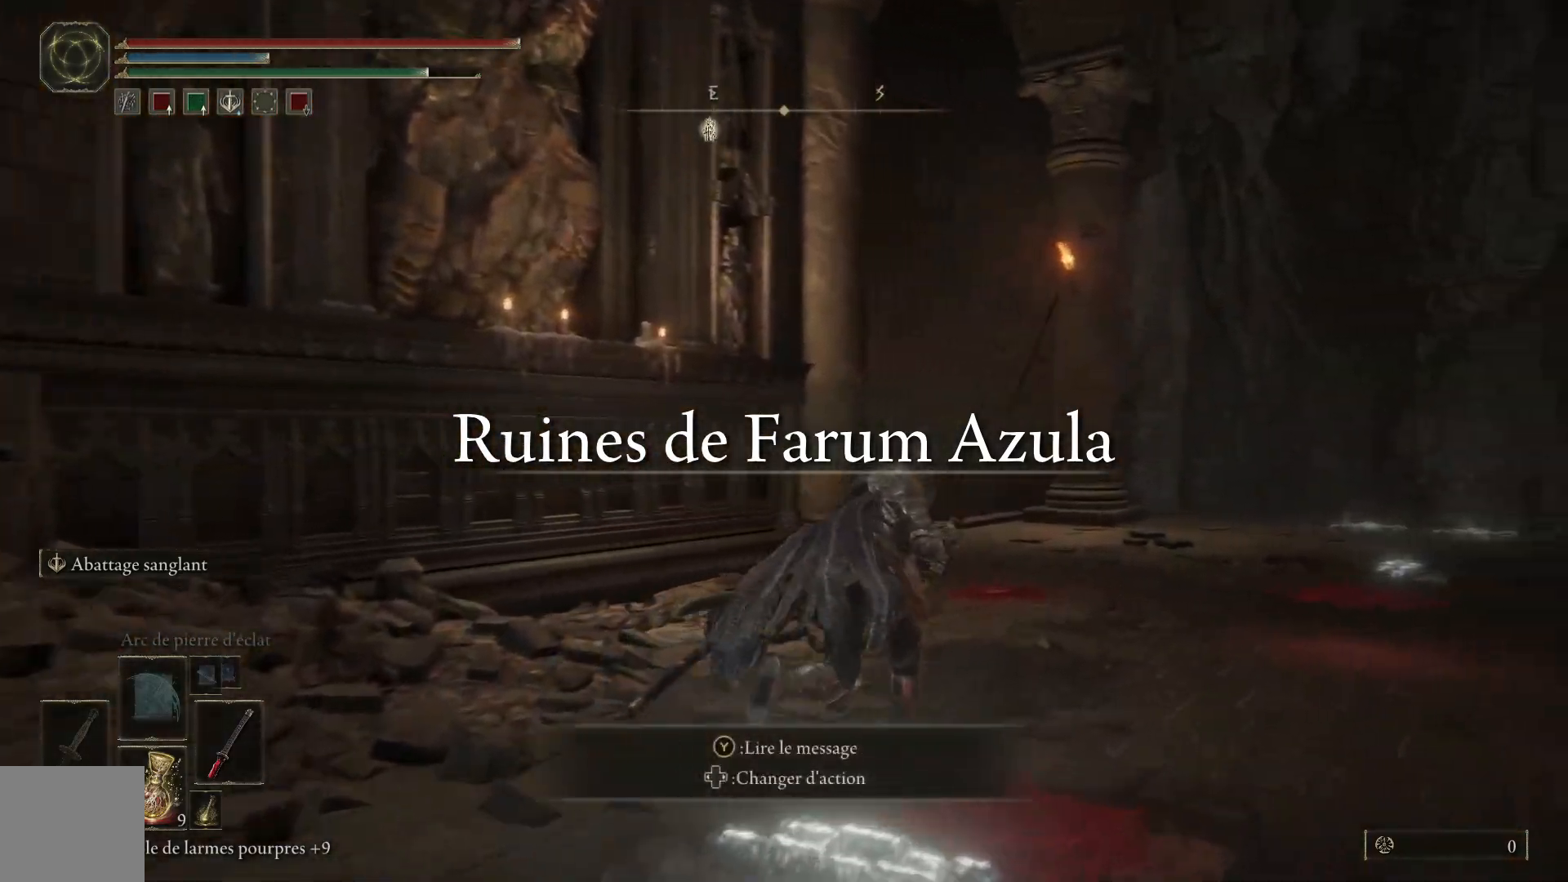
{"buttons": ["B"], "left_stick": "up", "right_stick": "center", "events": [[450, "left_stick", "up"]]}
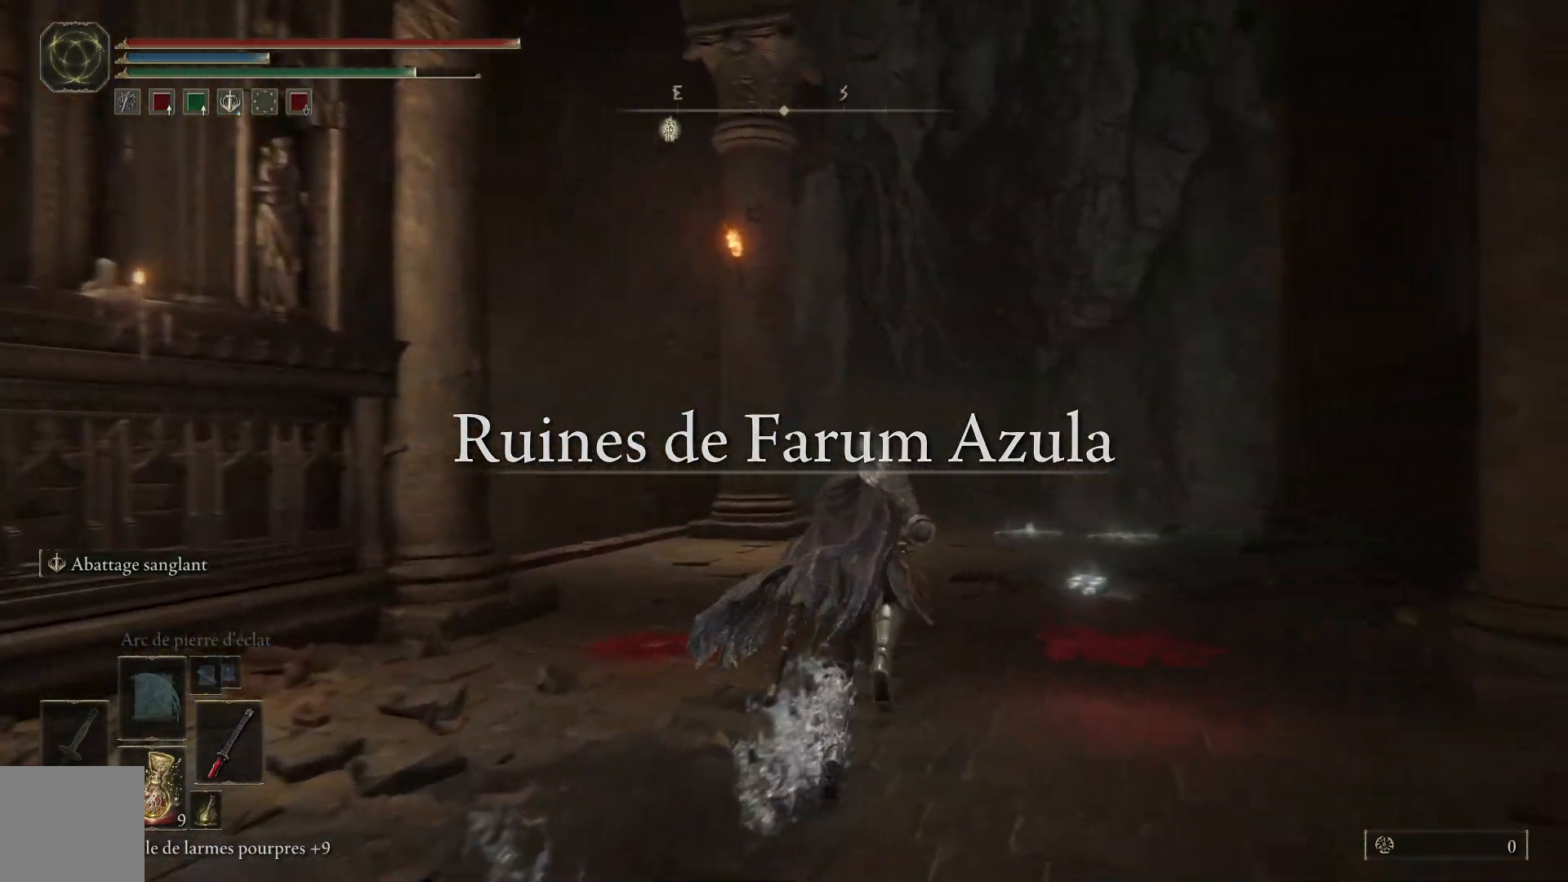
{"buttons": ["B"], "left_stick": "up", "right_stick": "center", "events": []}
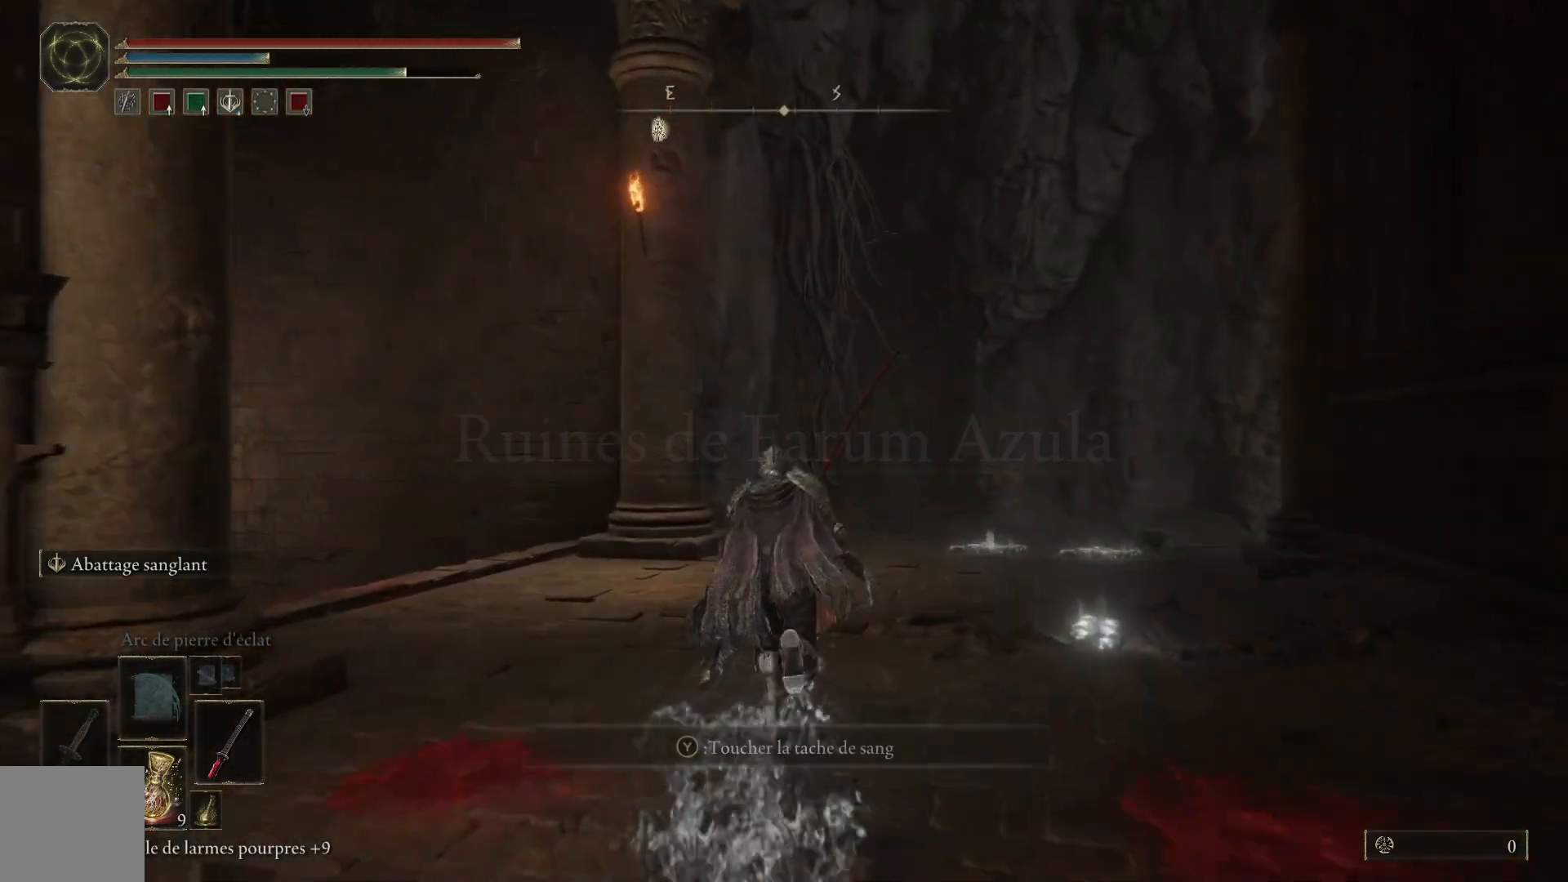
{"buttons": ["B"], "left_stick": "up-left", "right_stick": "center", "events": [[233, "left_stick", "up-left"]]}
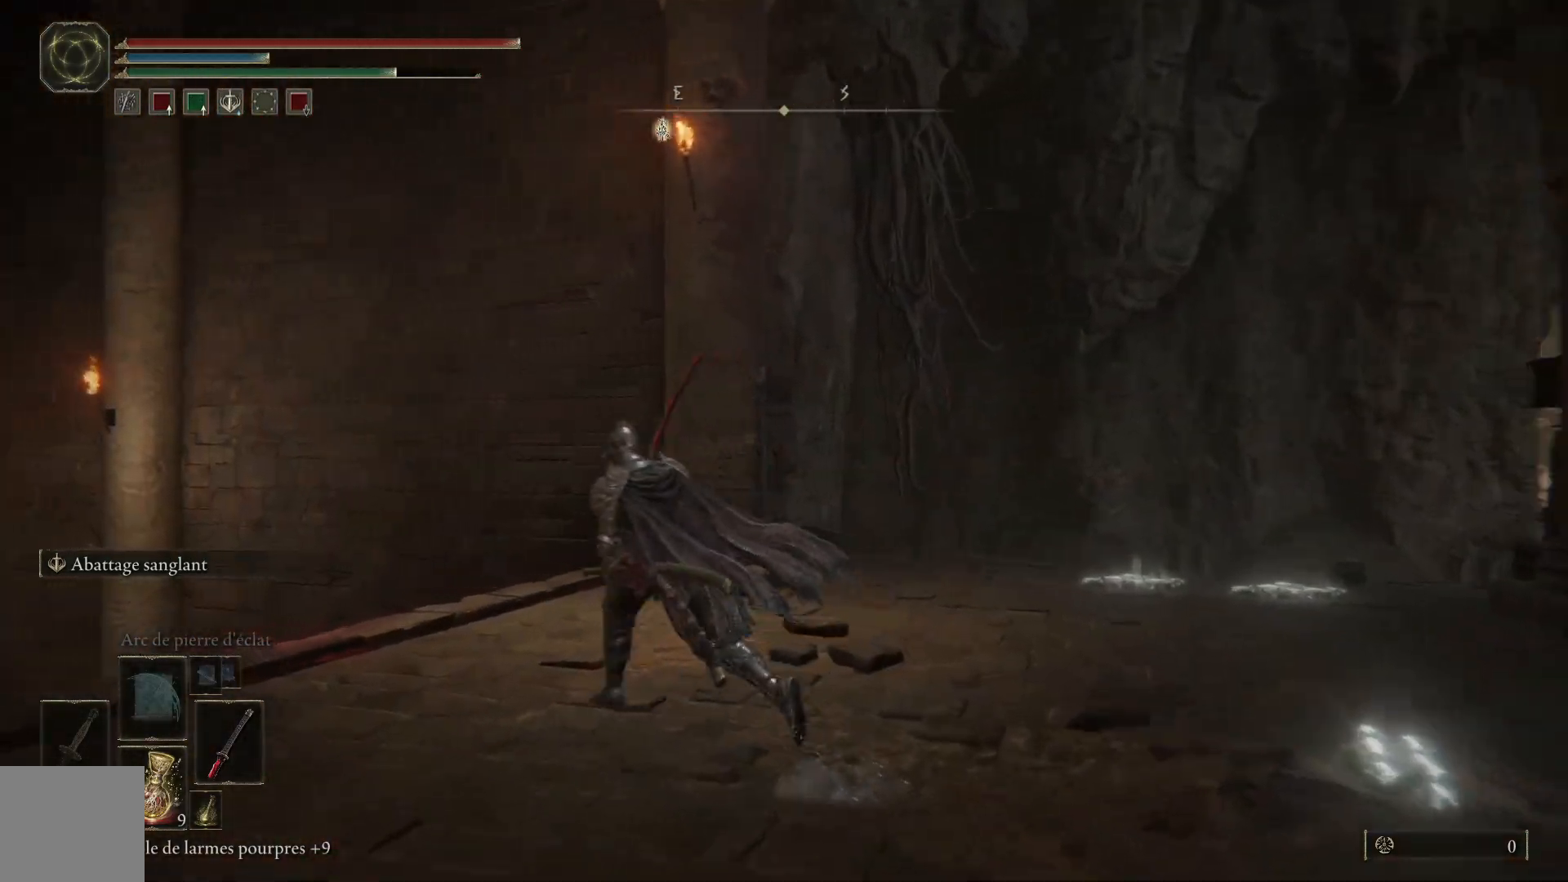
{"buttons": ["B"], "left_stick": "up-left", "right_stick": "center", "events": []}
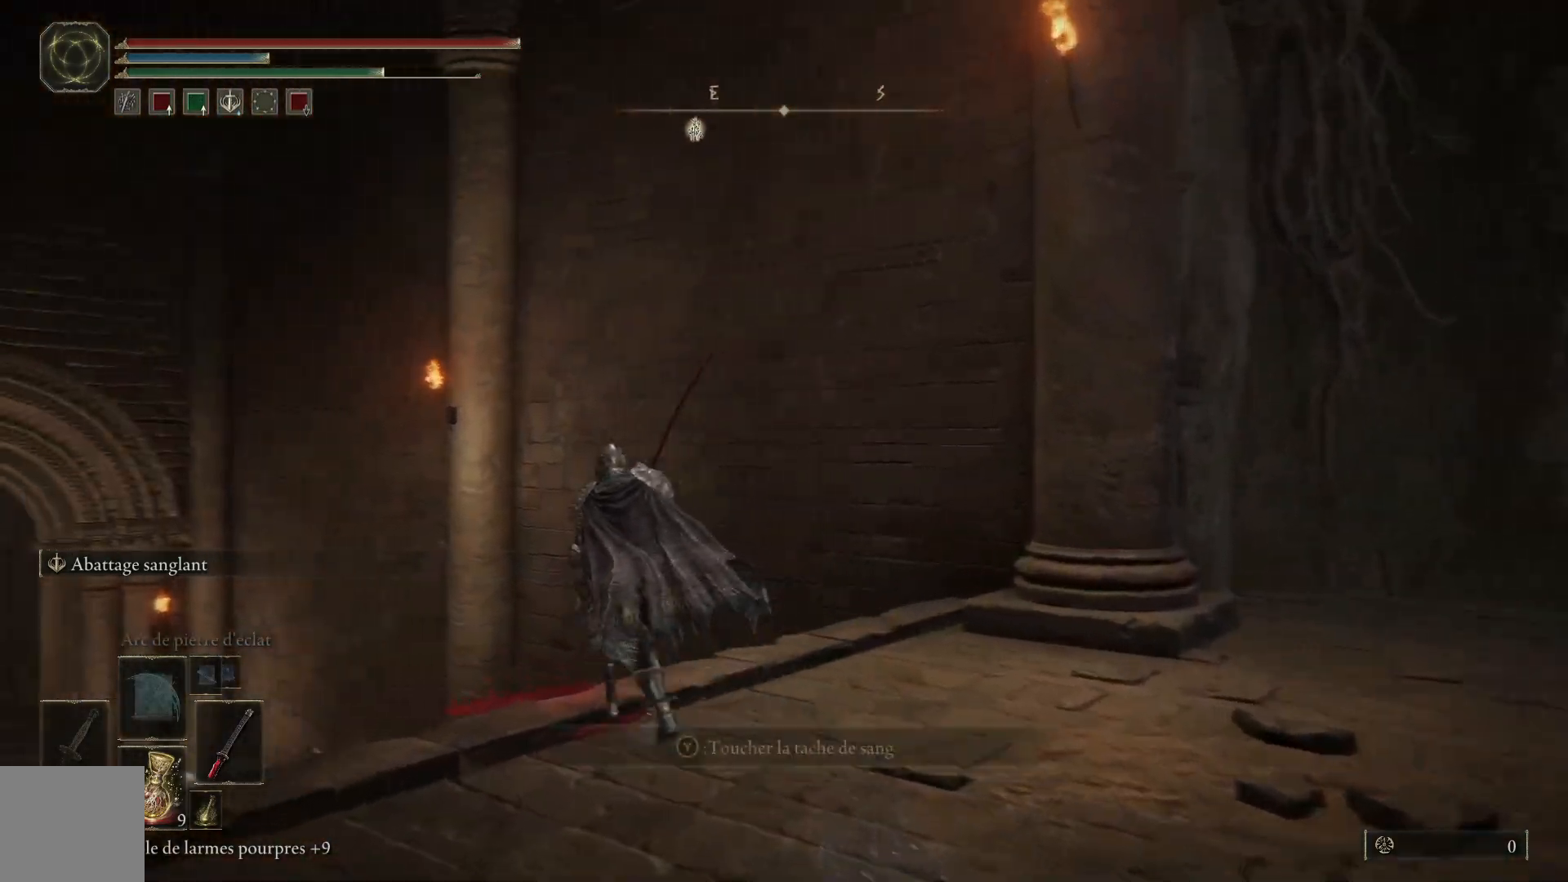
{"buttons": ["B"], "left_stick": "up-left", "right_stick": "center", "events": []}
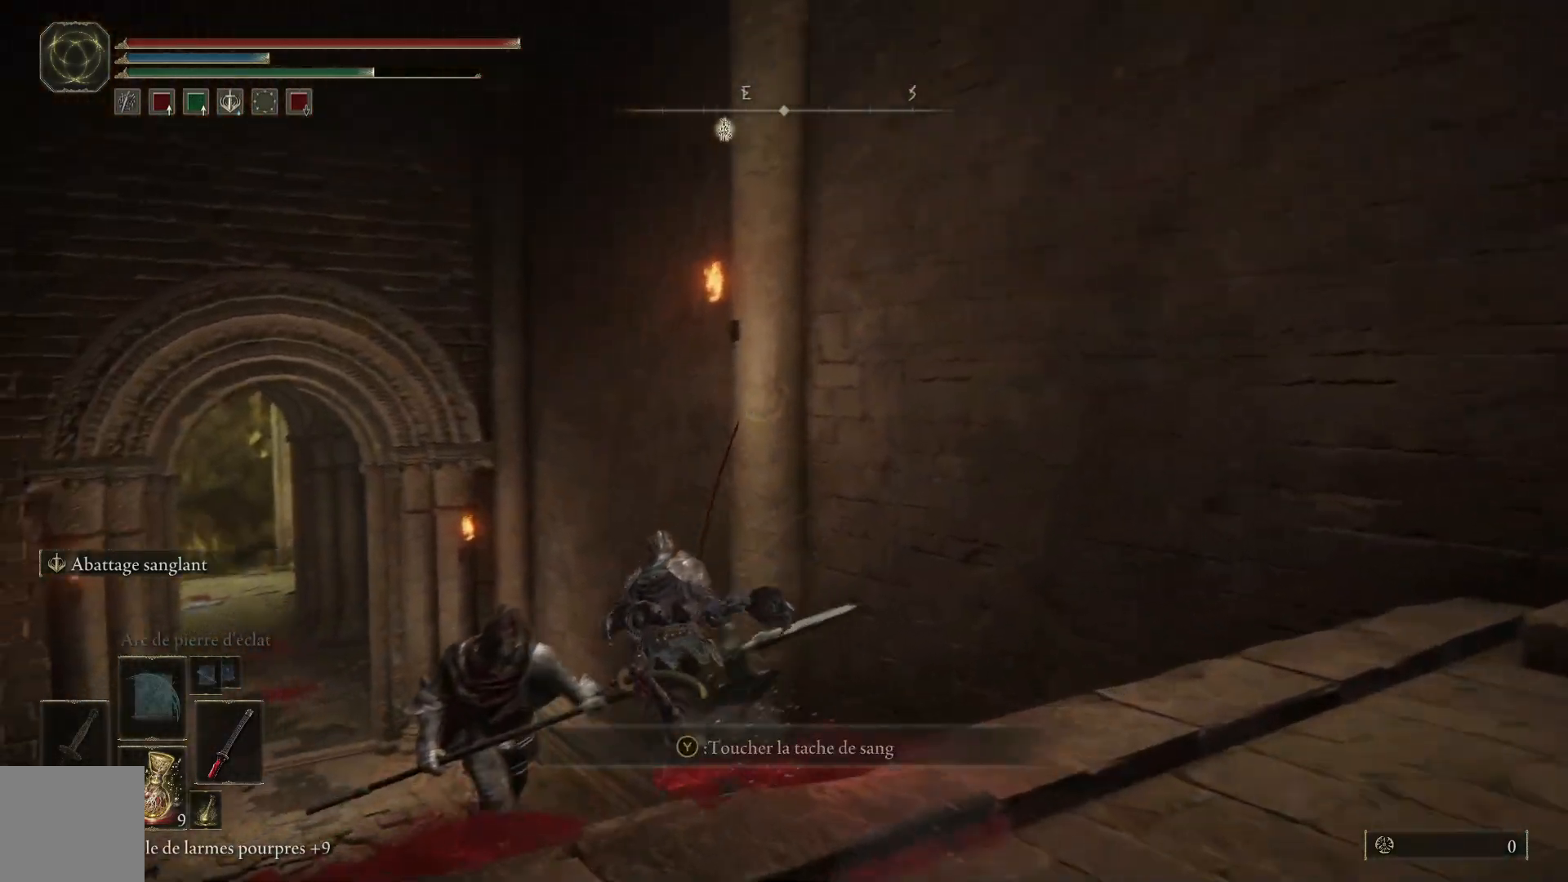
{"buttons": ["B"], "left_stick": "up-left", "right_stick": "center", "events": []}
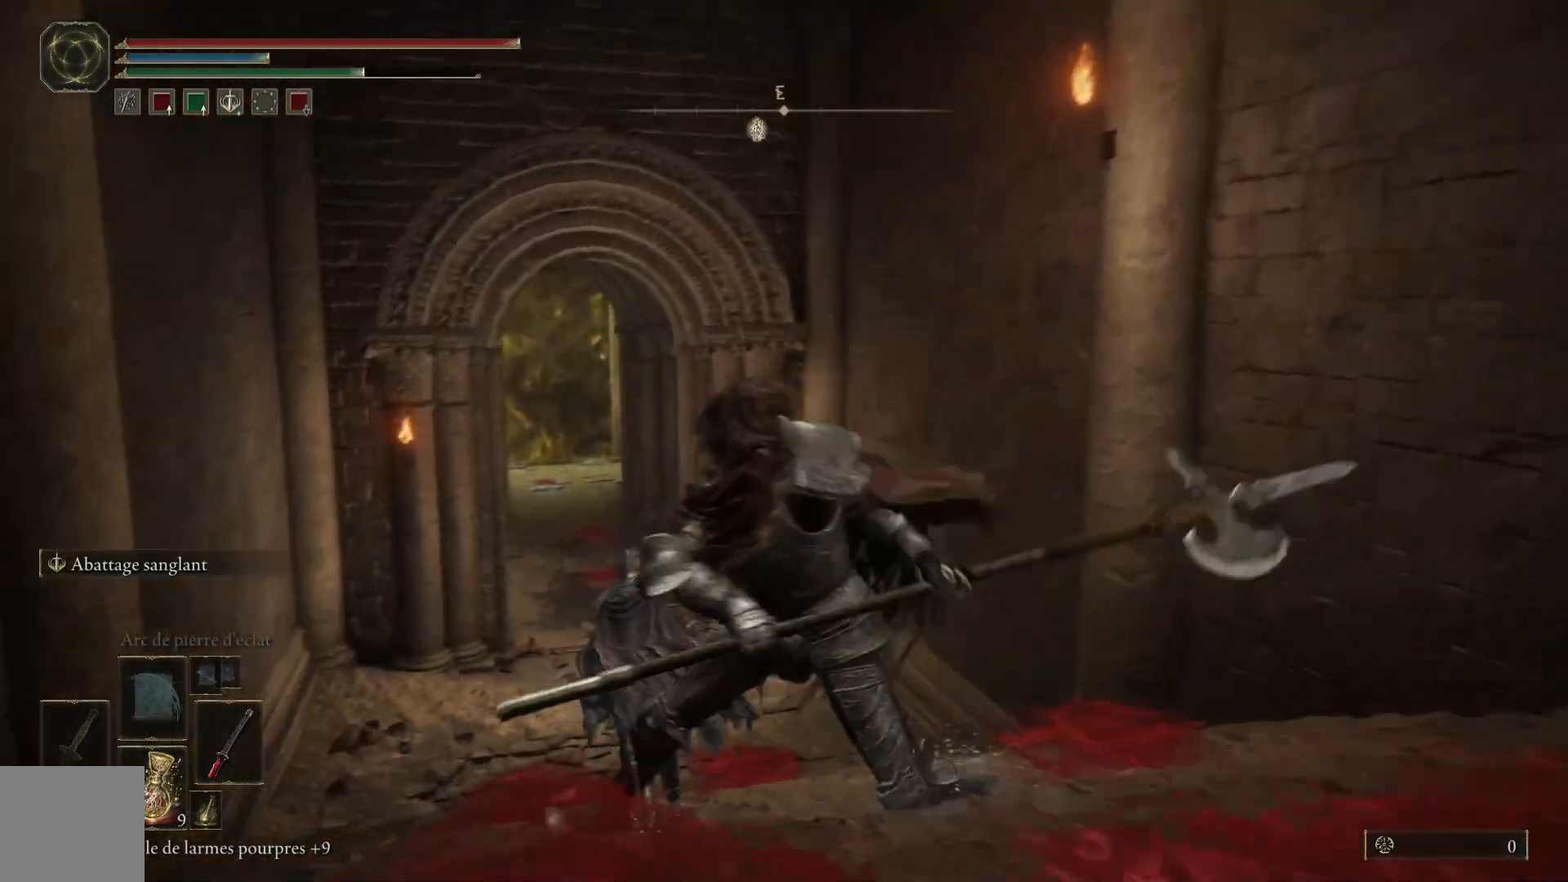
{"buttons": [], "left_stick": "up", "right_stick": "center", "events": [[50, "left_stick", "up"], [117, "B", "up"], [183, "B", "down"], [300, "B", "up"]]}
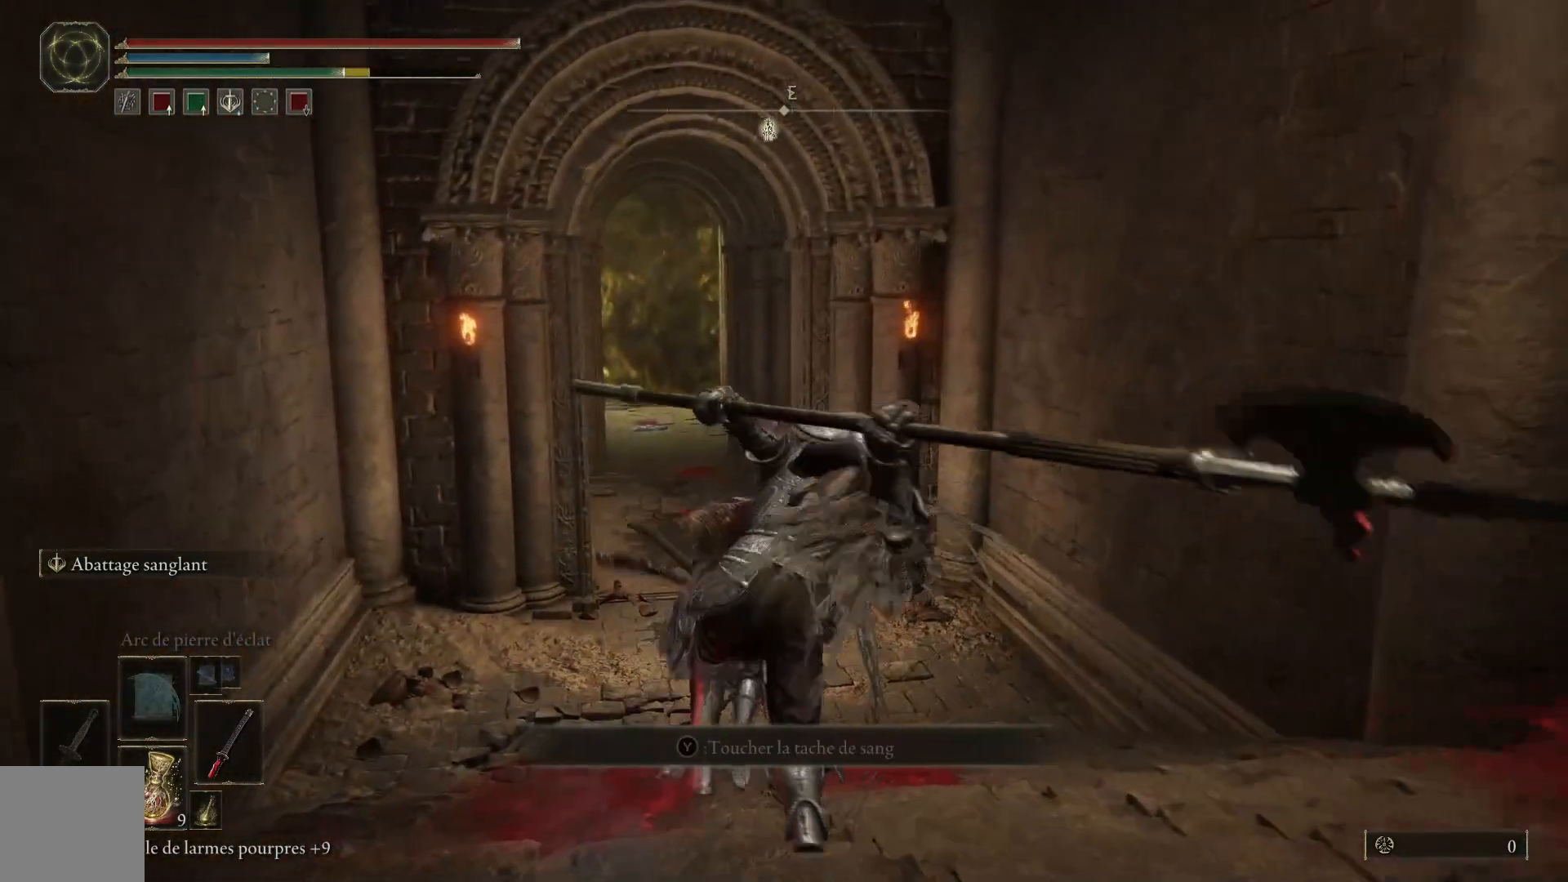
{"buttons": ["B"], "left_stick": "up", "right_stick": "center", "events": [[467, "B", "down"]]}
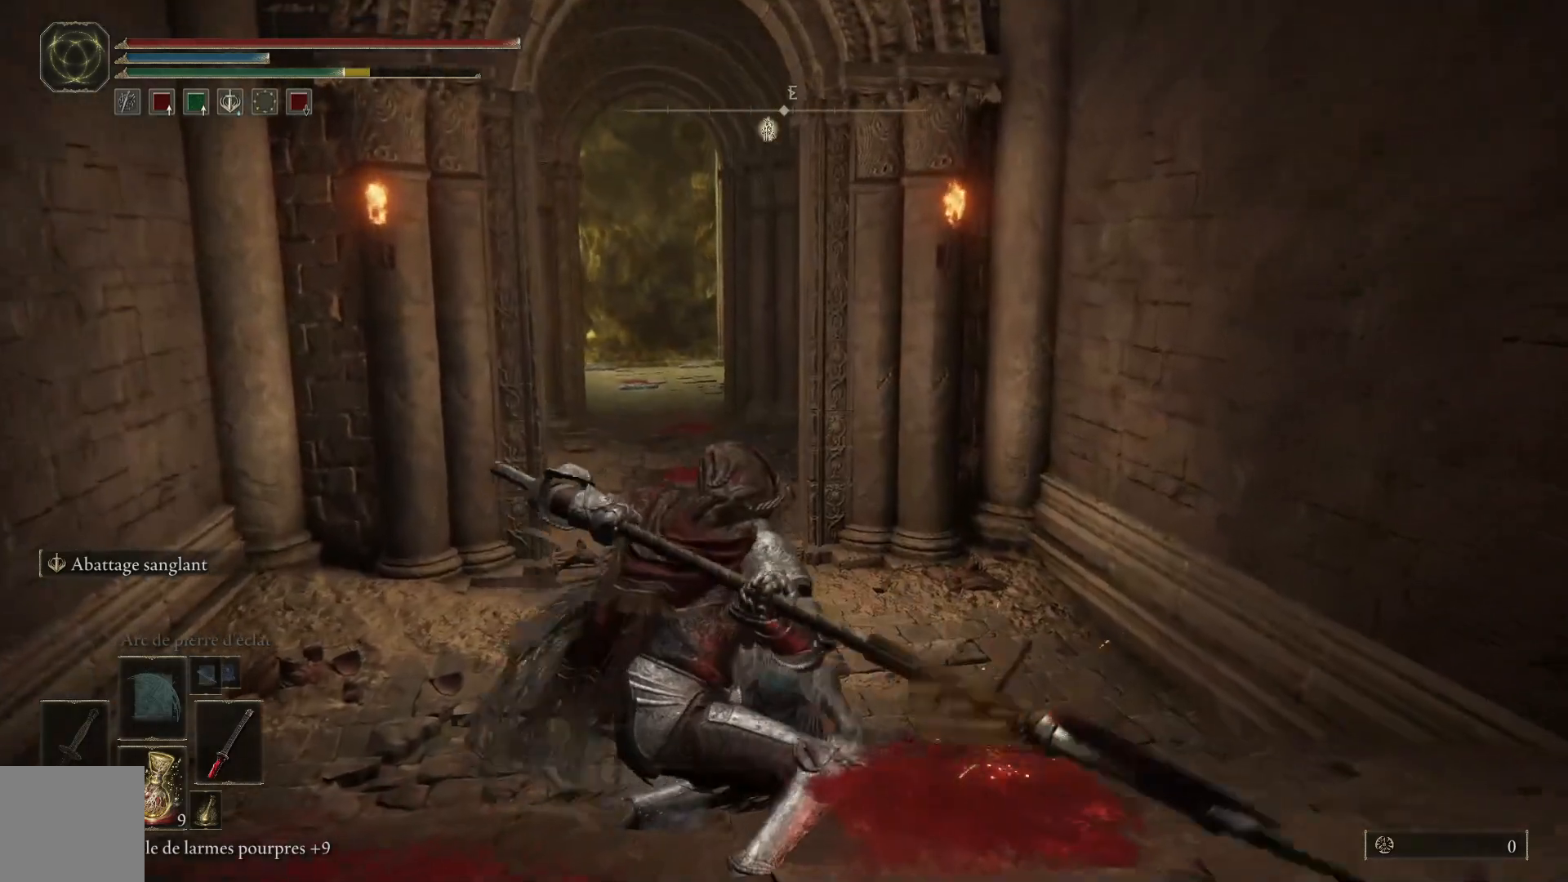
{"buttons": ["B"], "left_stick": "up", "right_stick": "center", "events": []}
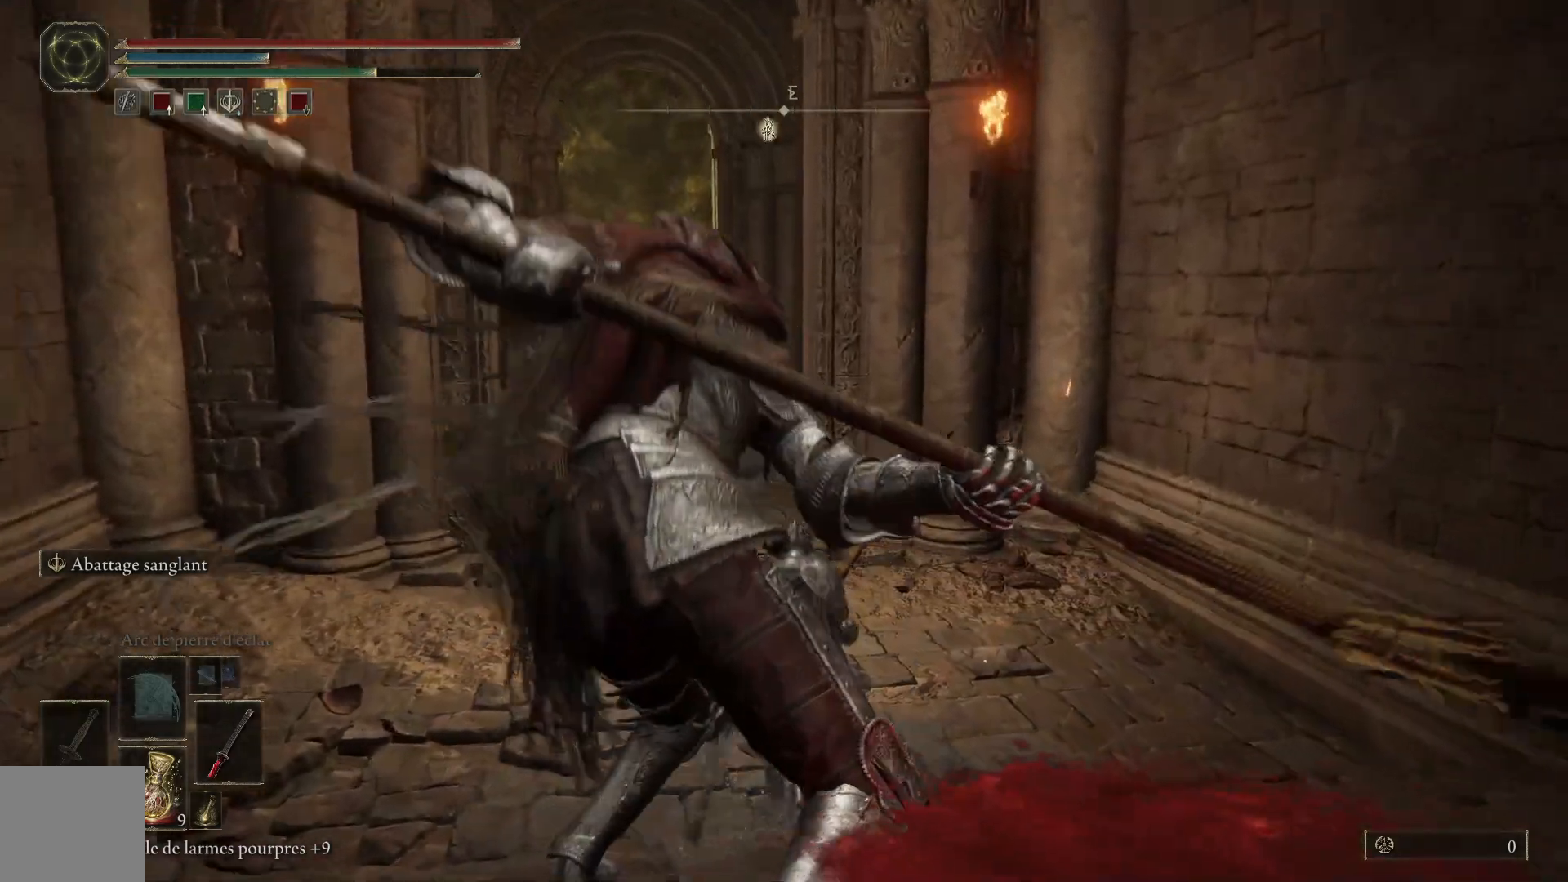
{"buttons": ["B"], "left_stick": "up", "right_stick": "center", "events": []}
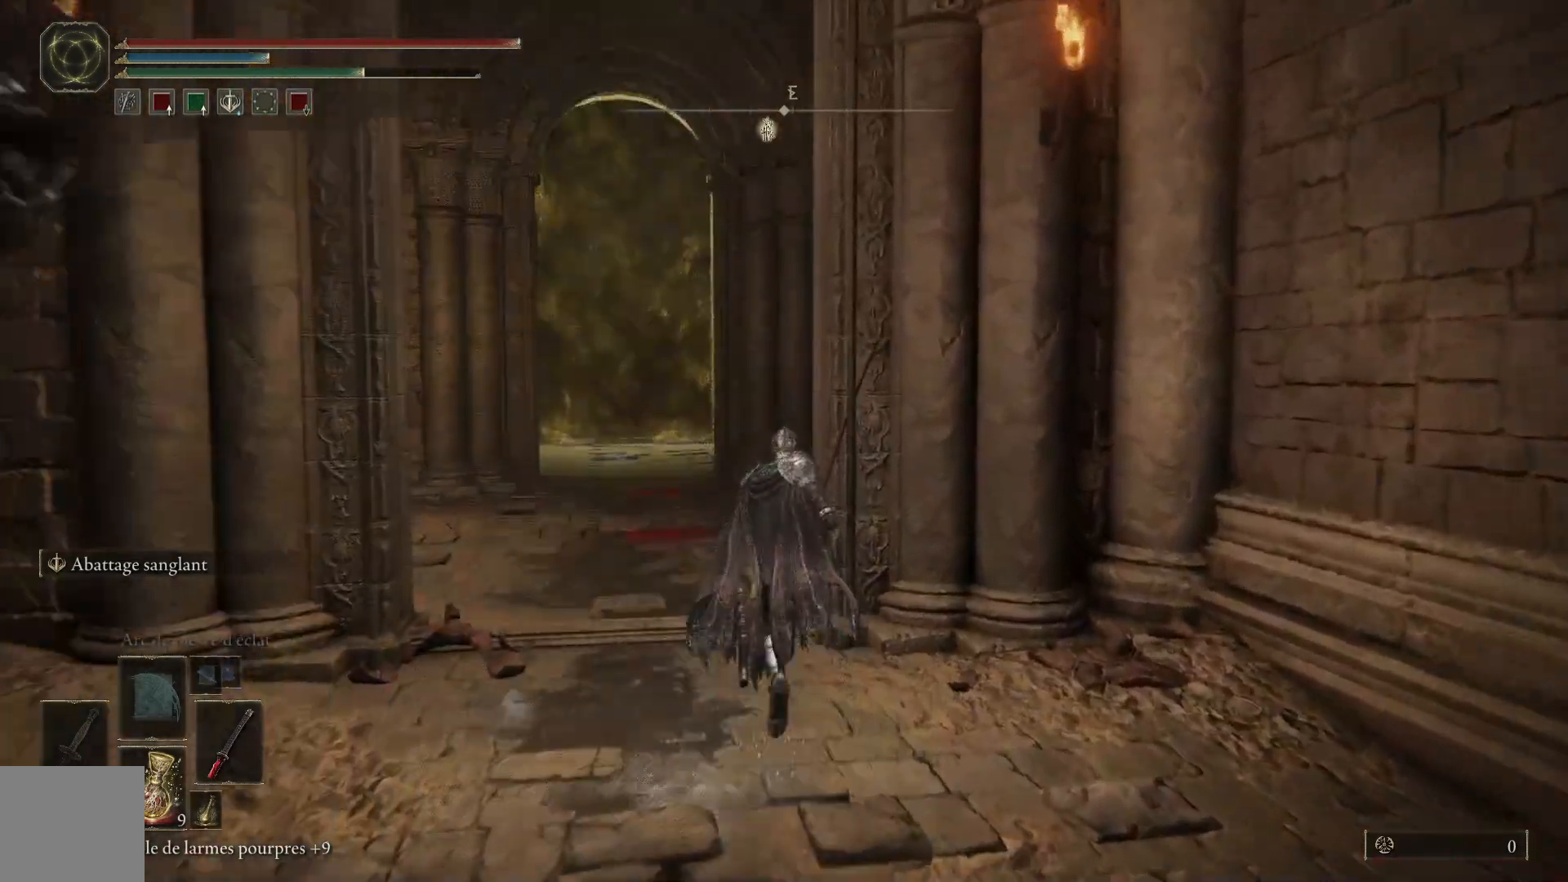
{"buttons": ["B"], "left_stick": "up", "right_stick": "center", "events": []}
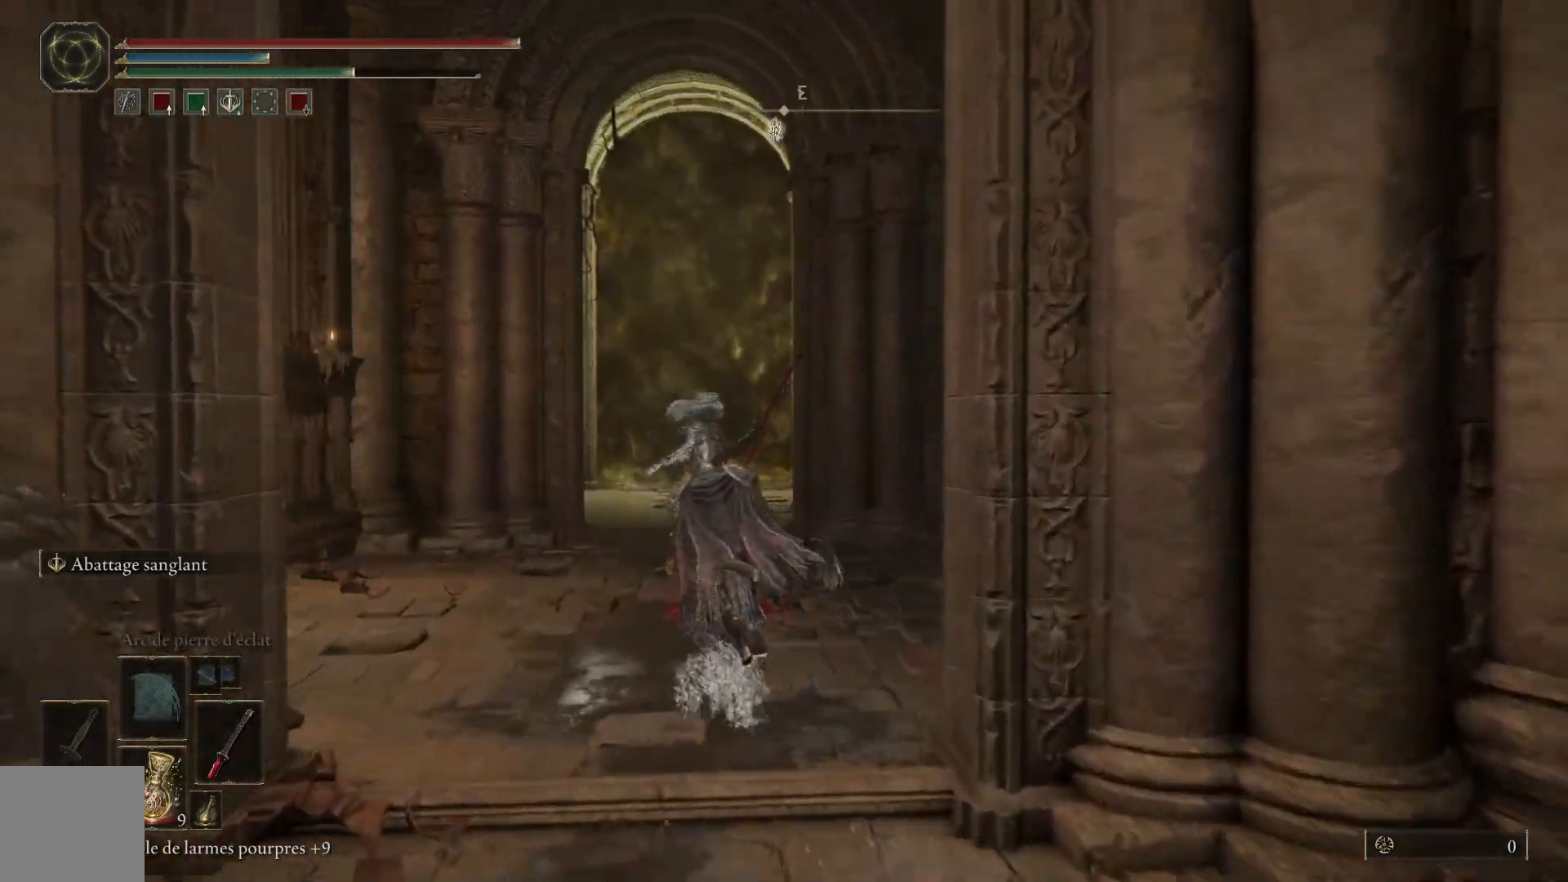
{"buttons": ["B"], "left_stick": "up", "right_stick": "center", "events": []}
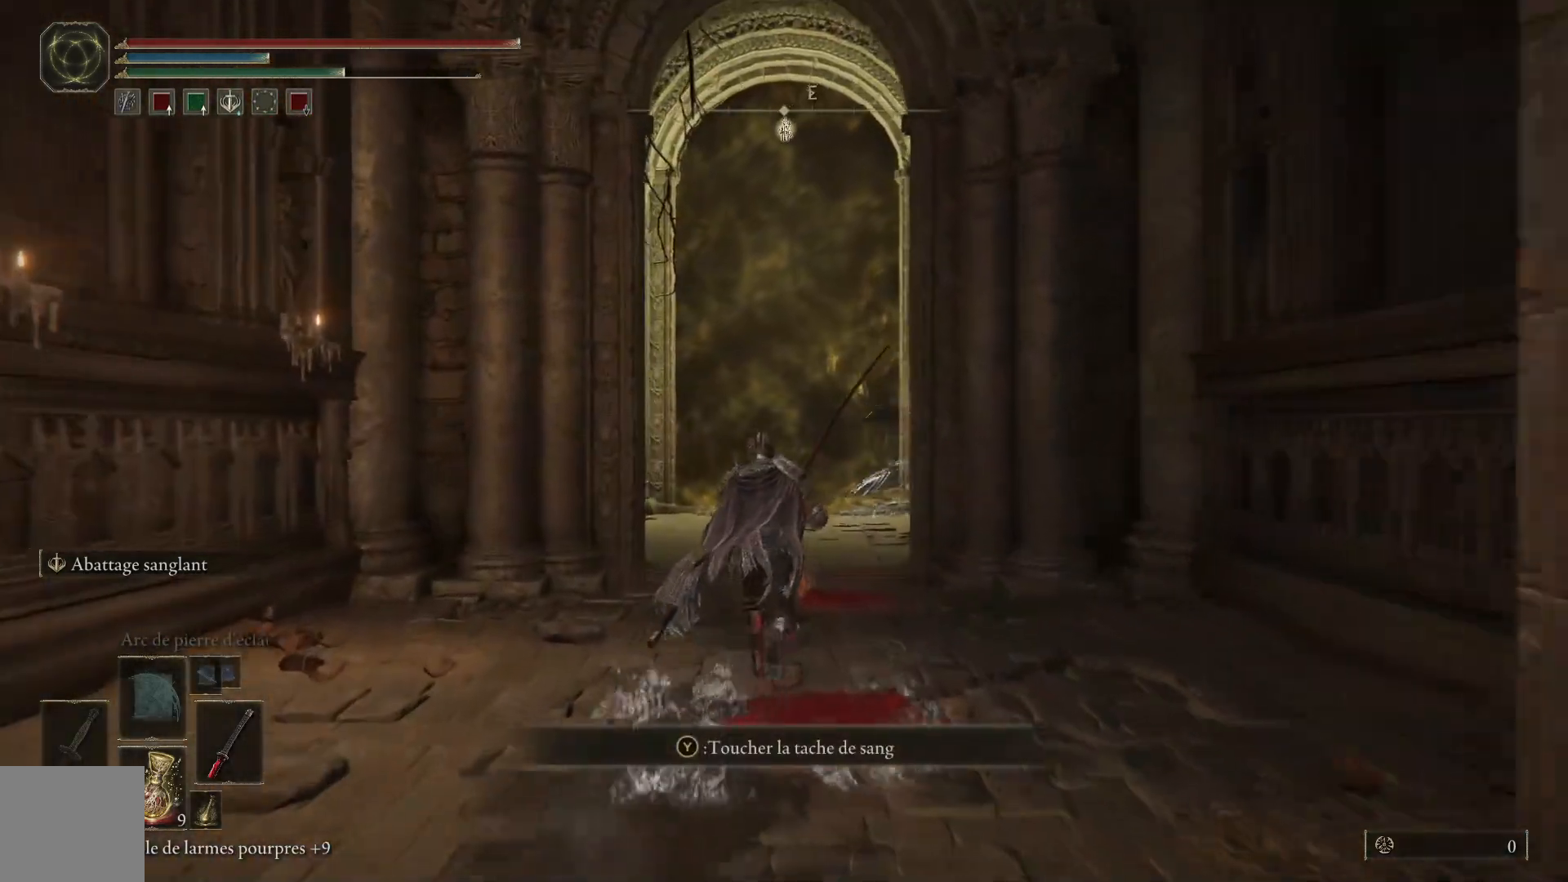
{"buttons": ["B"], "left_stick": "up", "right_stick": "center", "events": []}
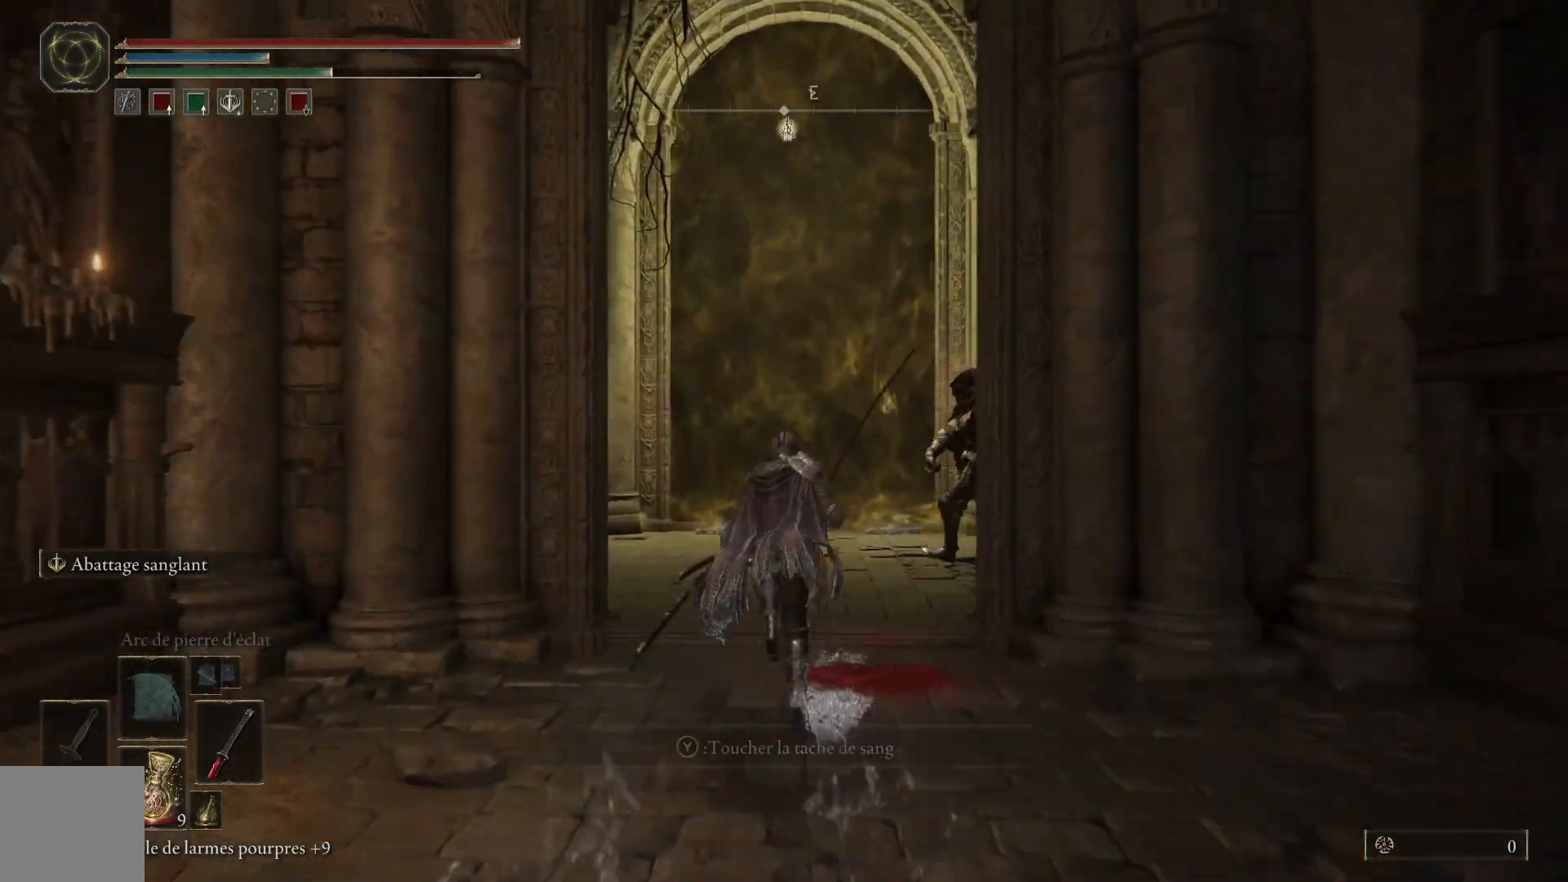
{"buttons": ["B"], "left_stick": "up-right", "right_stick": "center", "events": [[167, "left_stick", "up-right"]]}
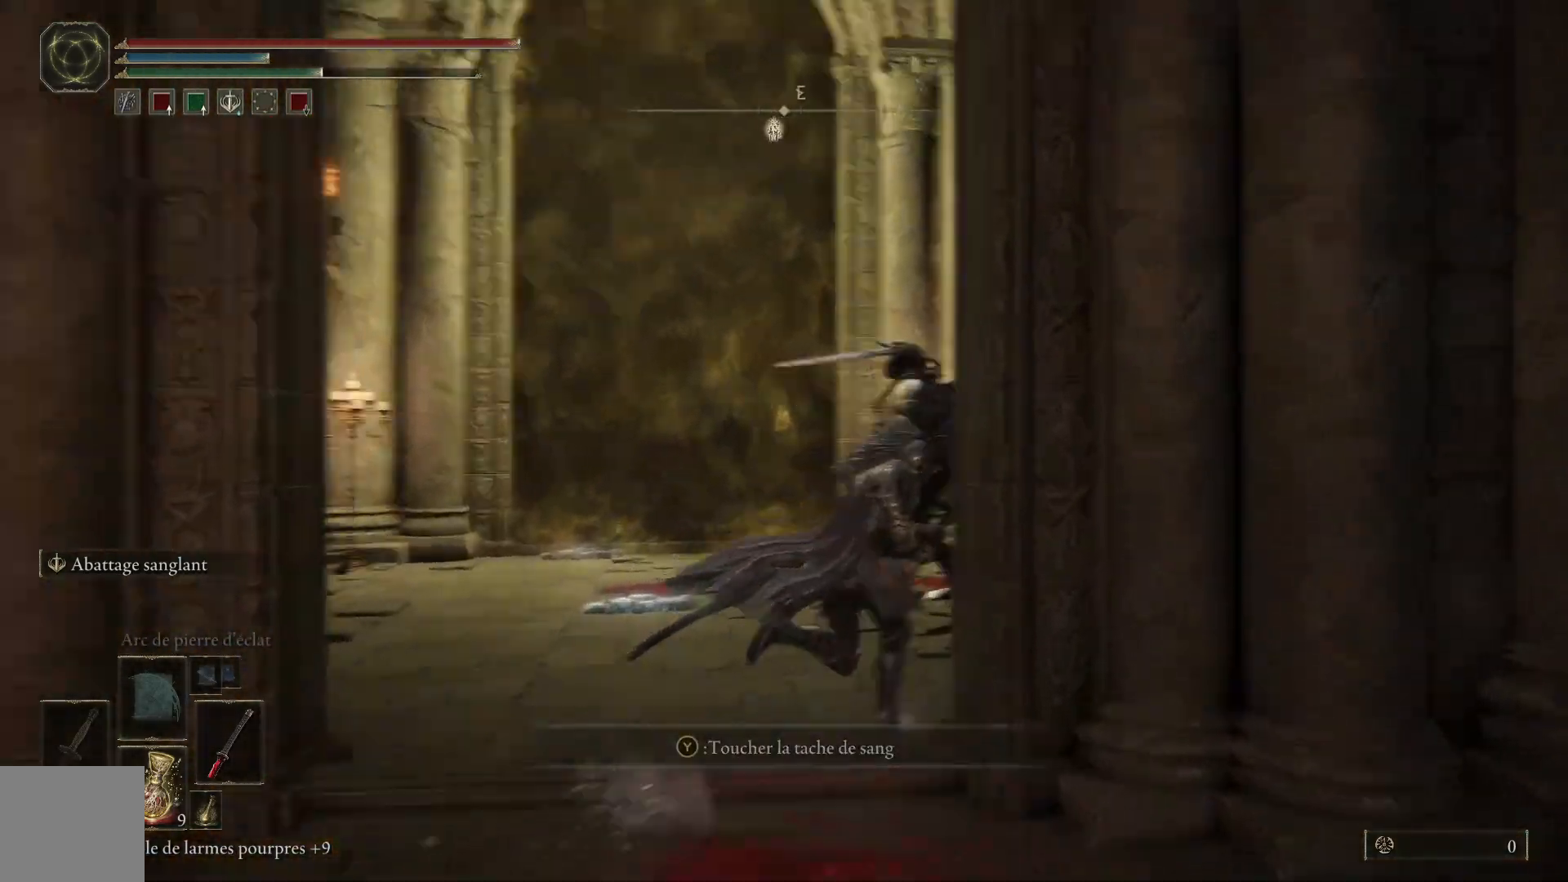
{"buttons": ["B"], "left_stick": "up", "right_stick": "center", "events": [[433, "left_stick", "up"]]}
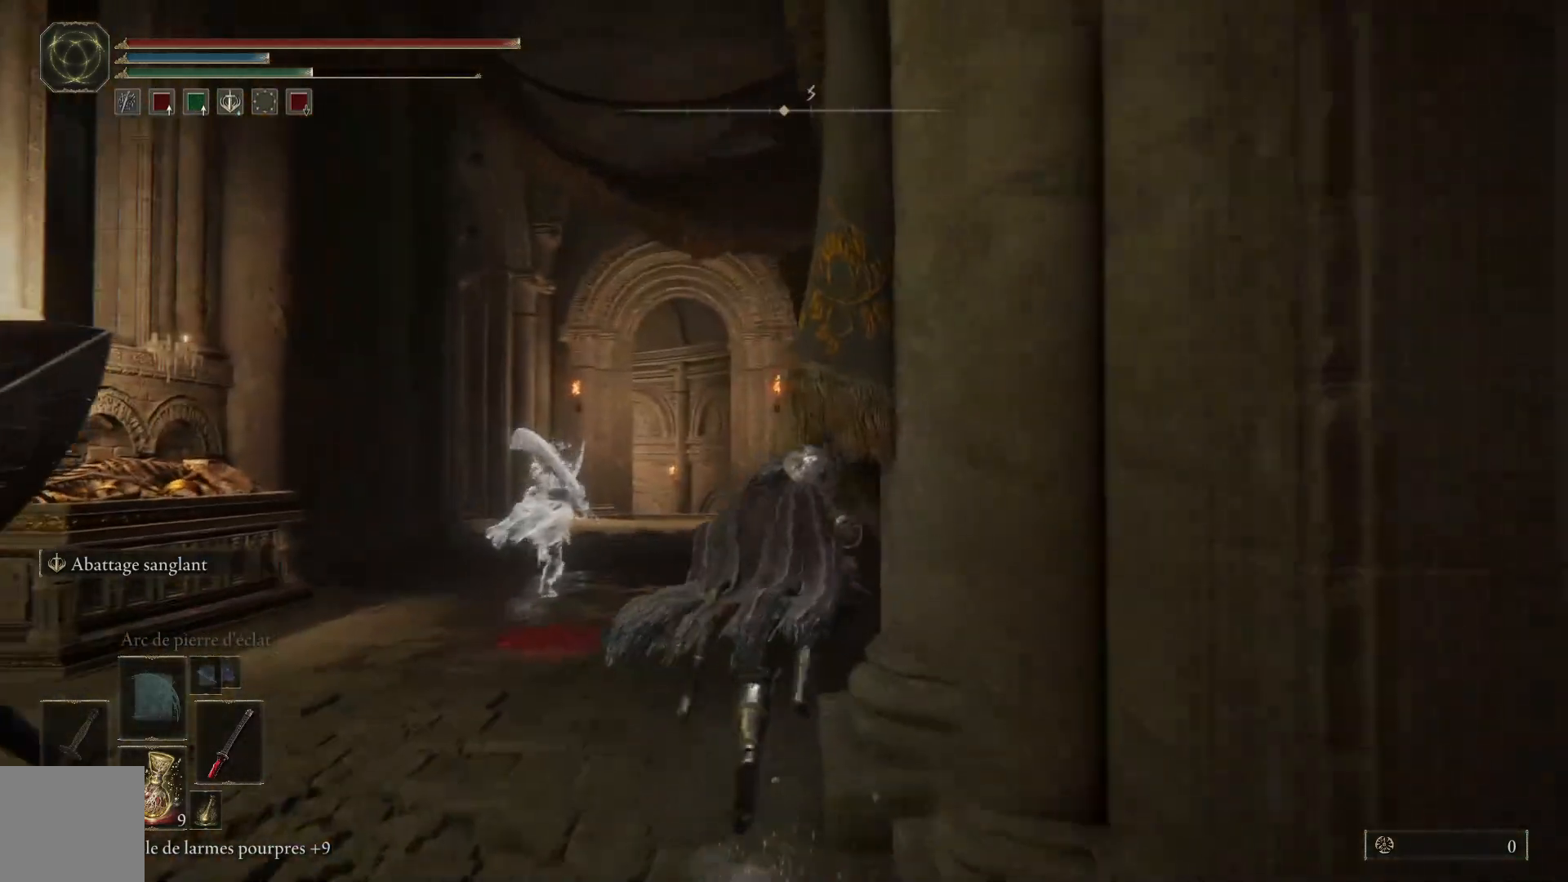
{"buttons": ["B"], "left_stick": "up", "right_stick": "center", "events": []}
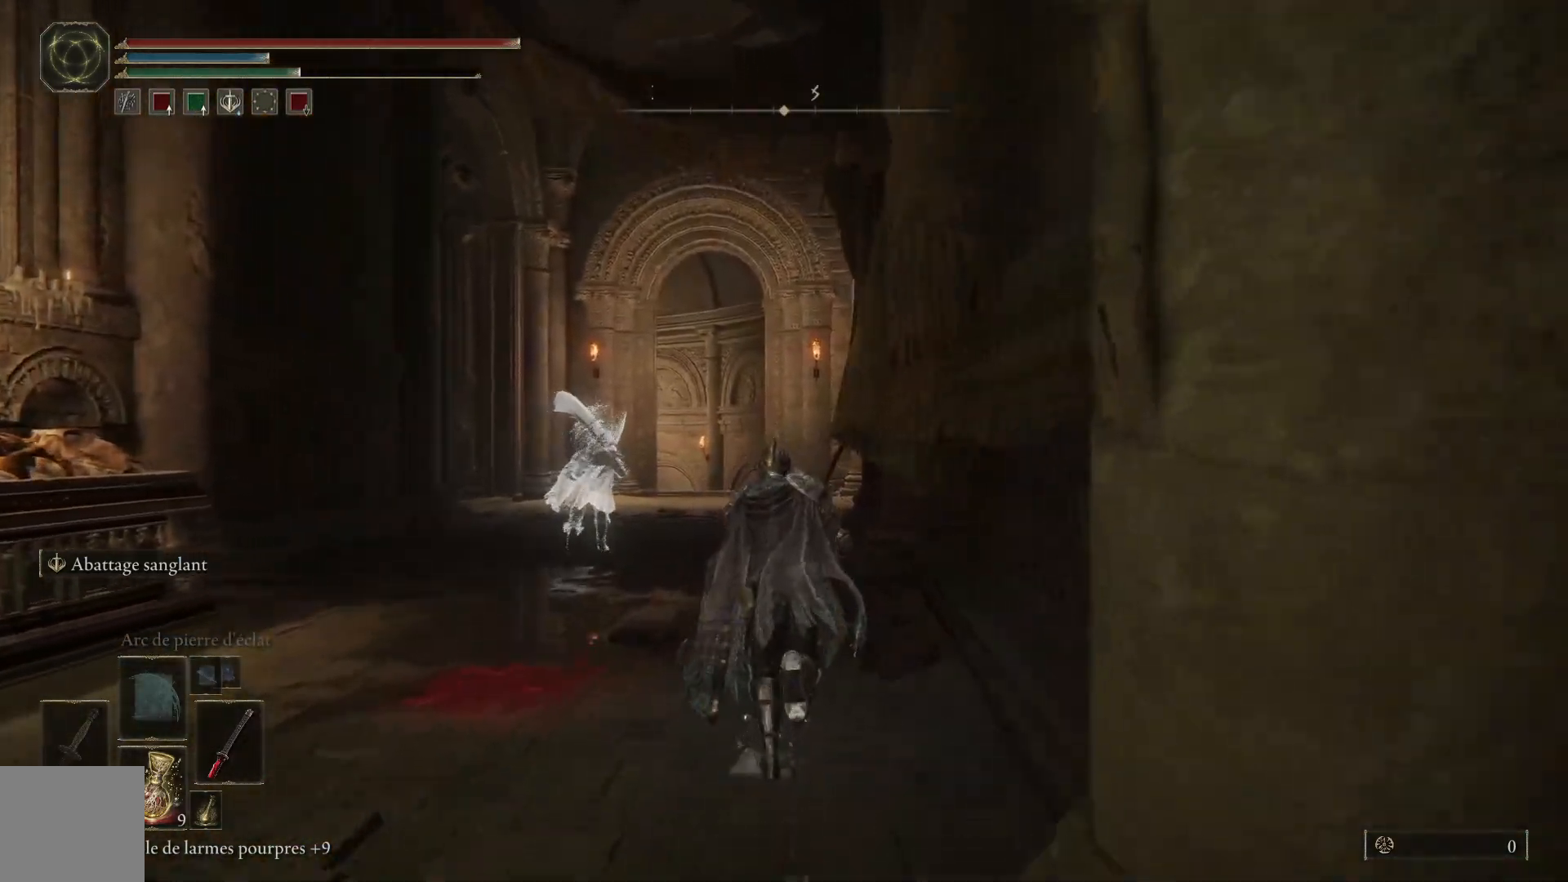
{"buttons": ["B"], "left_stick": "up", "right_stick": "center", "events": []}
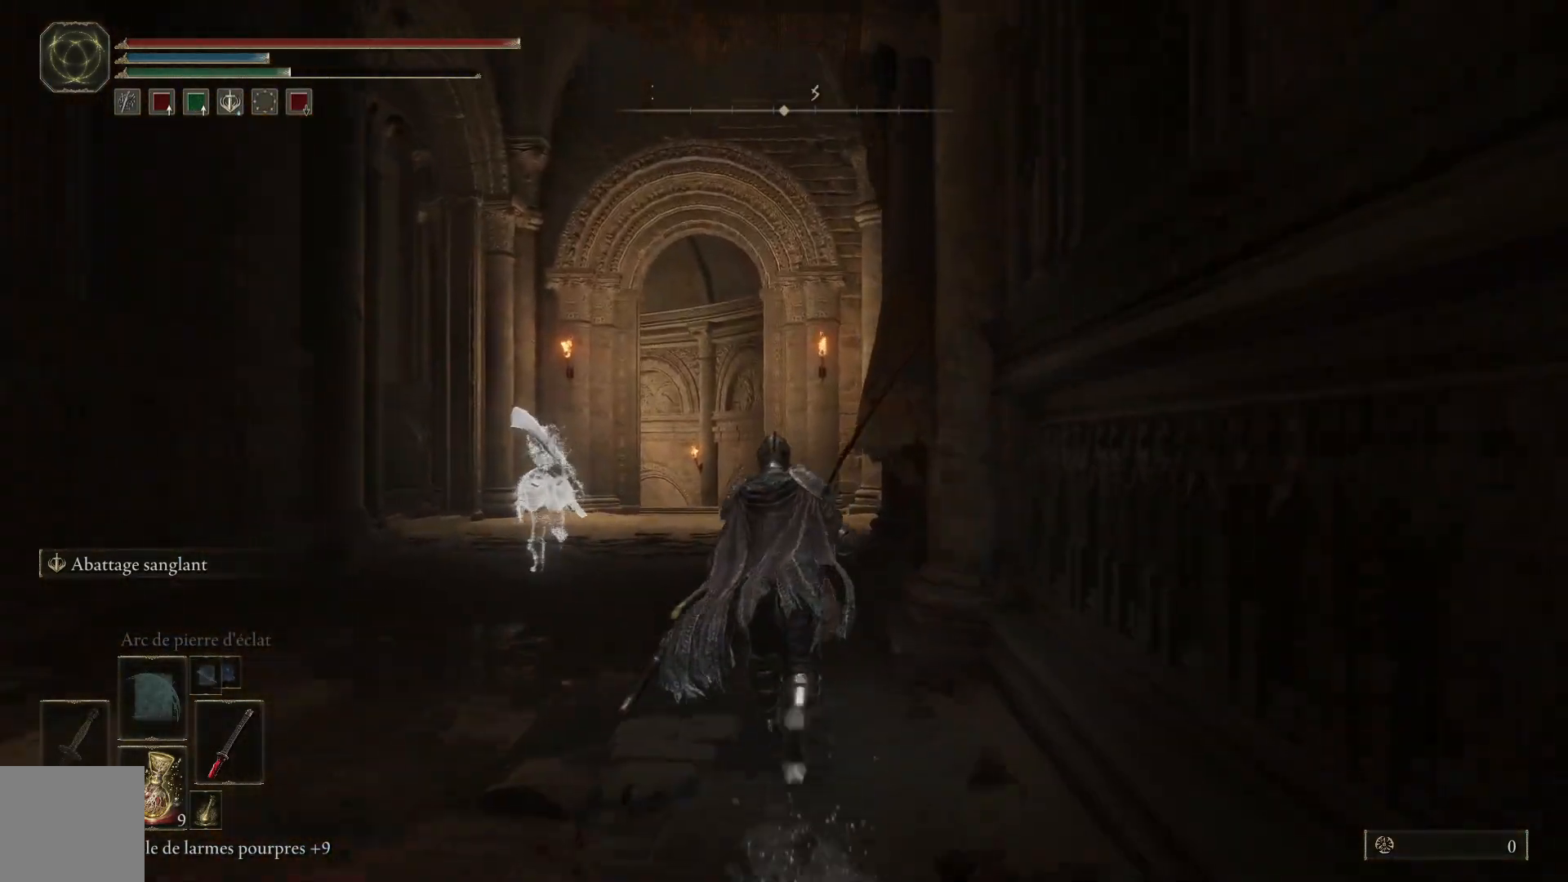
{"buttons": ["B"], "left_stick": "up", "right_stick": "center", "events": []}
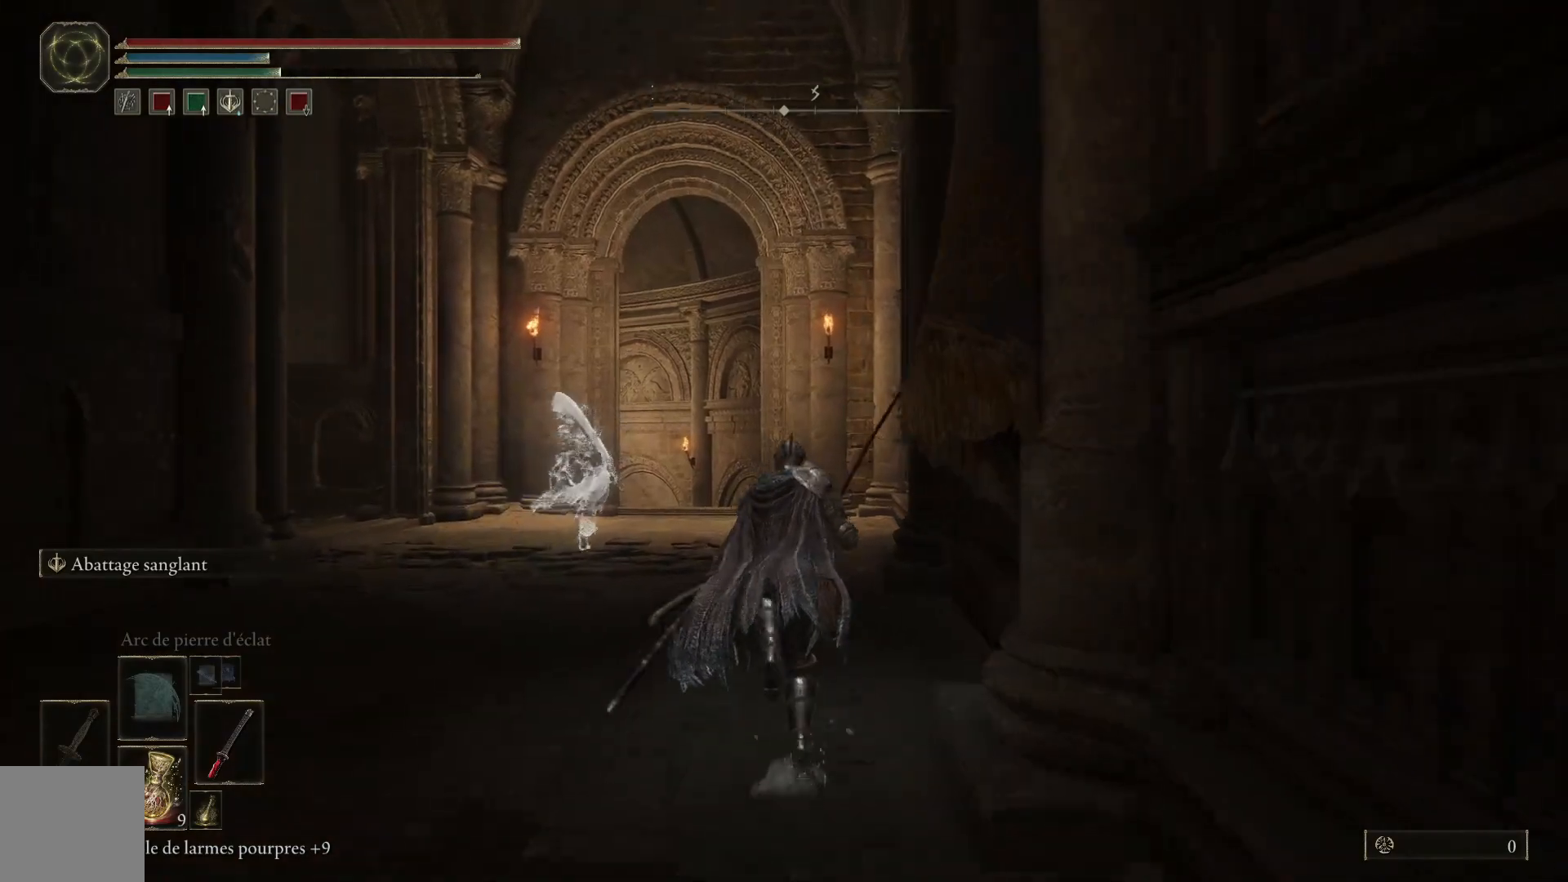
{"buttons": ["B"], "left_stick": "up", "right_stick": "center", "events": []}
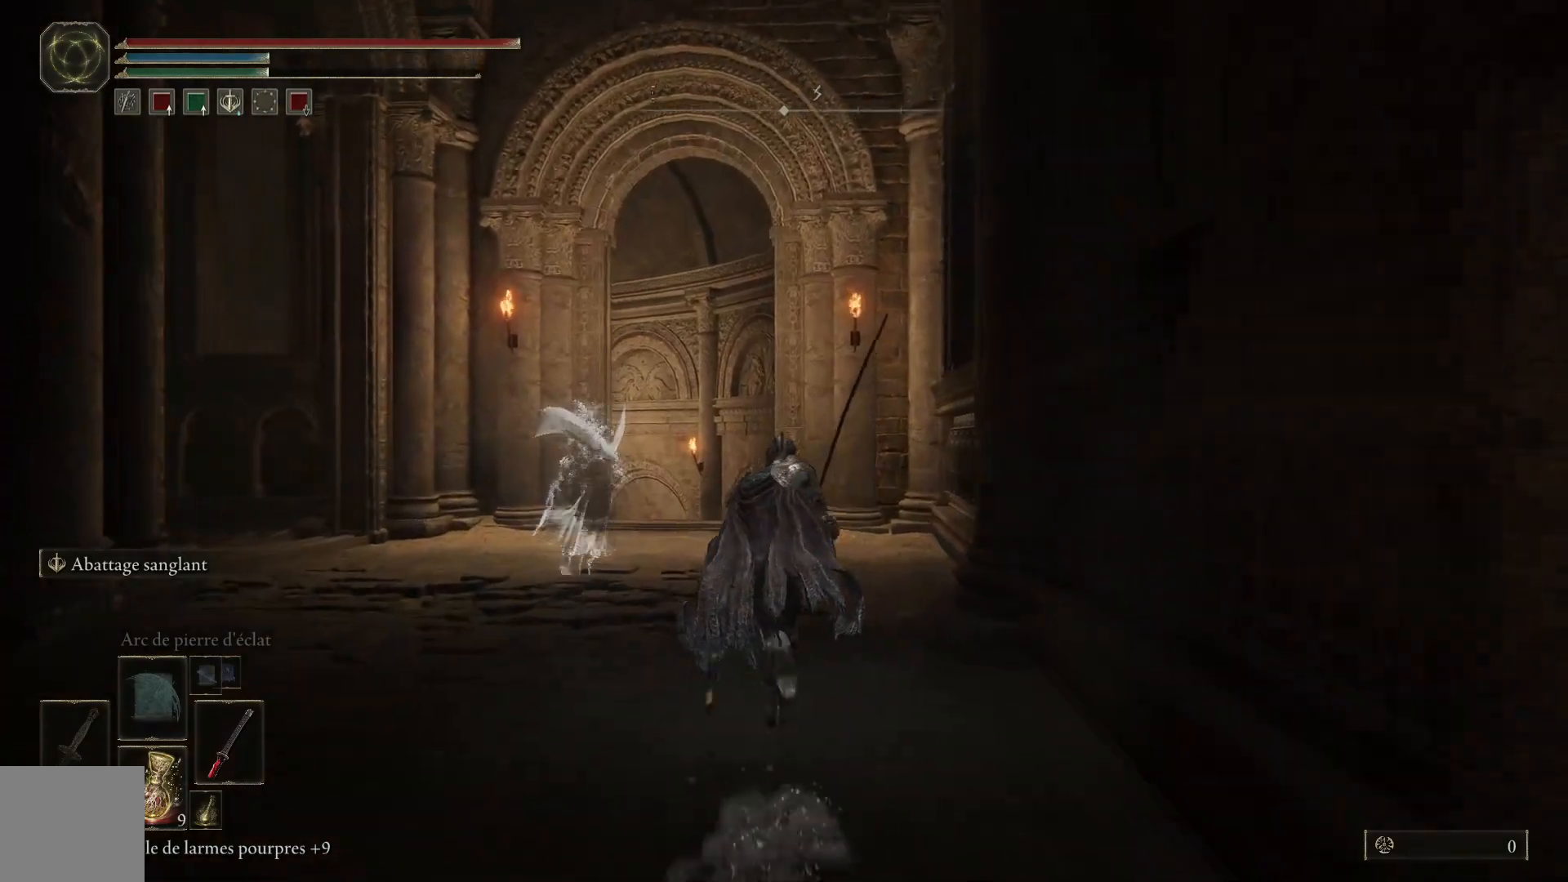
{"buttons": ["B"], "left_stick": "up", "right_stick": "center", "events": []}